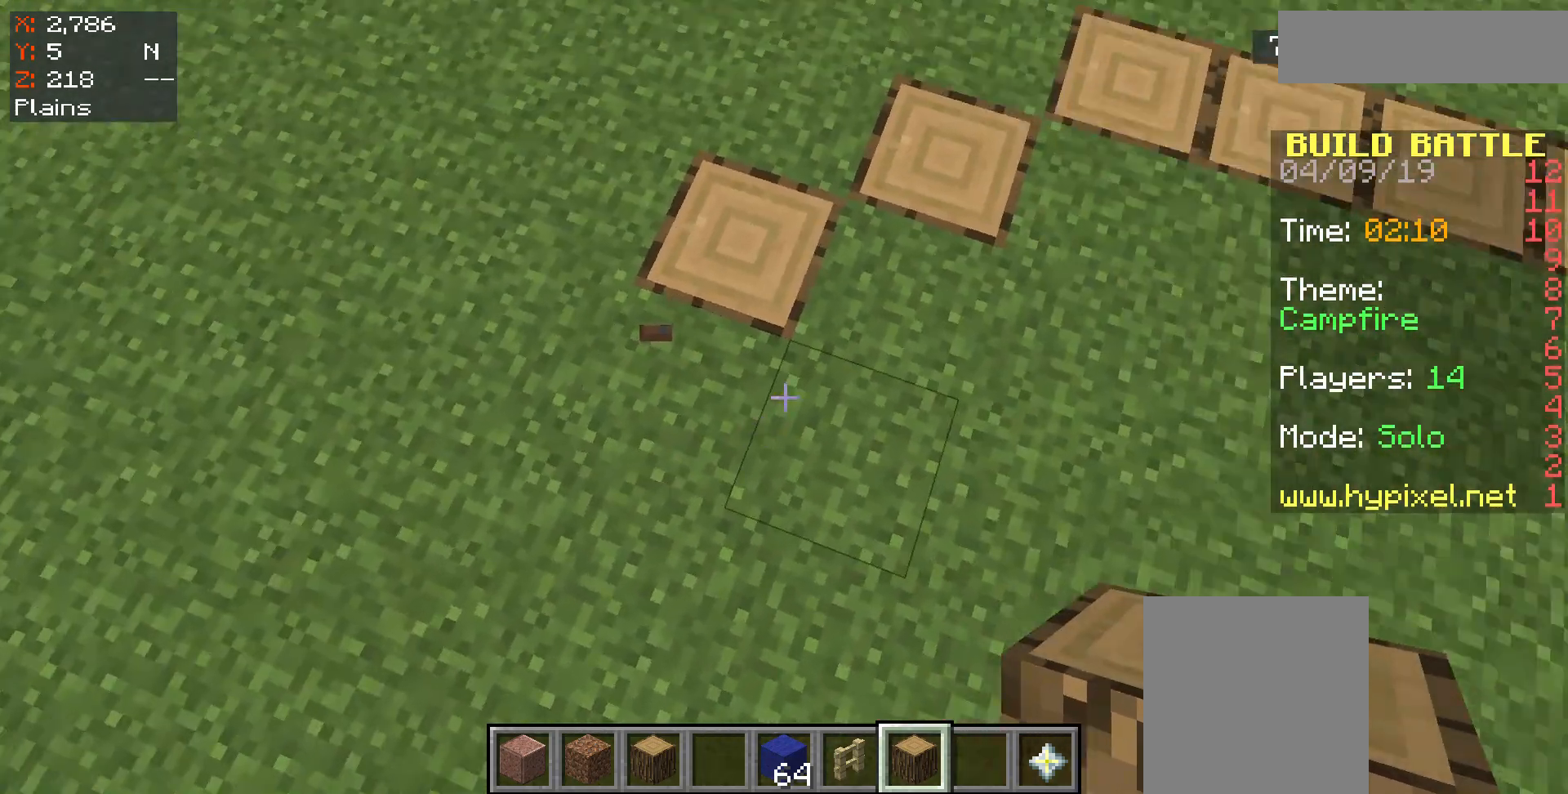
Gameplay with keyboard and mouse; each line is a JSON object with the keys and mouse buttons held at the frame after it. "events" lists presses ("down") and releases ("up") of "a", "d", "s", "space", "w", "mouse_left" and "mouse_right" between this image and that frame as [ms after this image, input, new state], when the widget could be followed in between. "mouse_left", "mouse_right" = the "left", "right" buttons of the "mouse" list. No other keys are recorded. Fast repeated clicks can show as one long hold. Mouse movement is not recorded.
{"keys": [], "mouse": [], "events": [[117, "d", "up"], [183, "w", "down"], [417, "w", "up"]]}
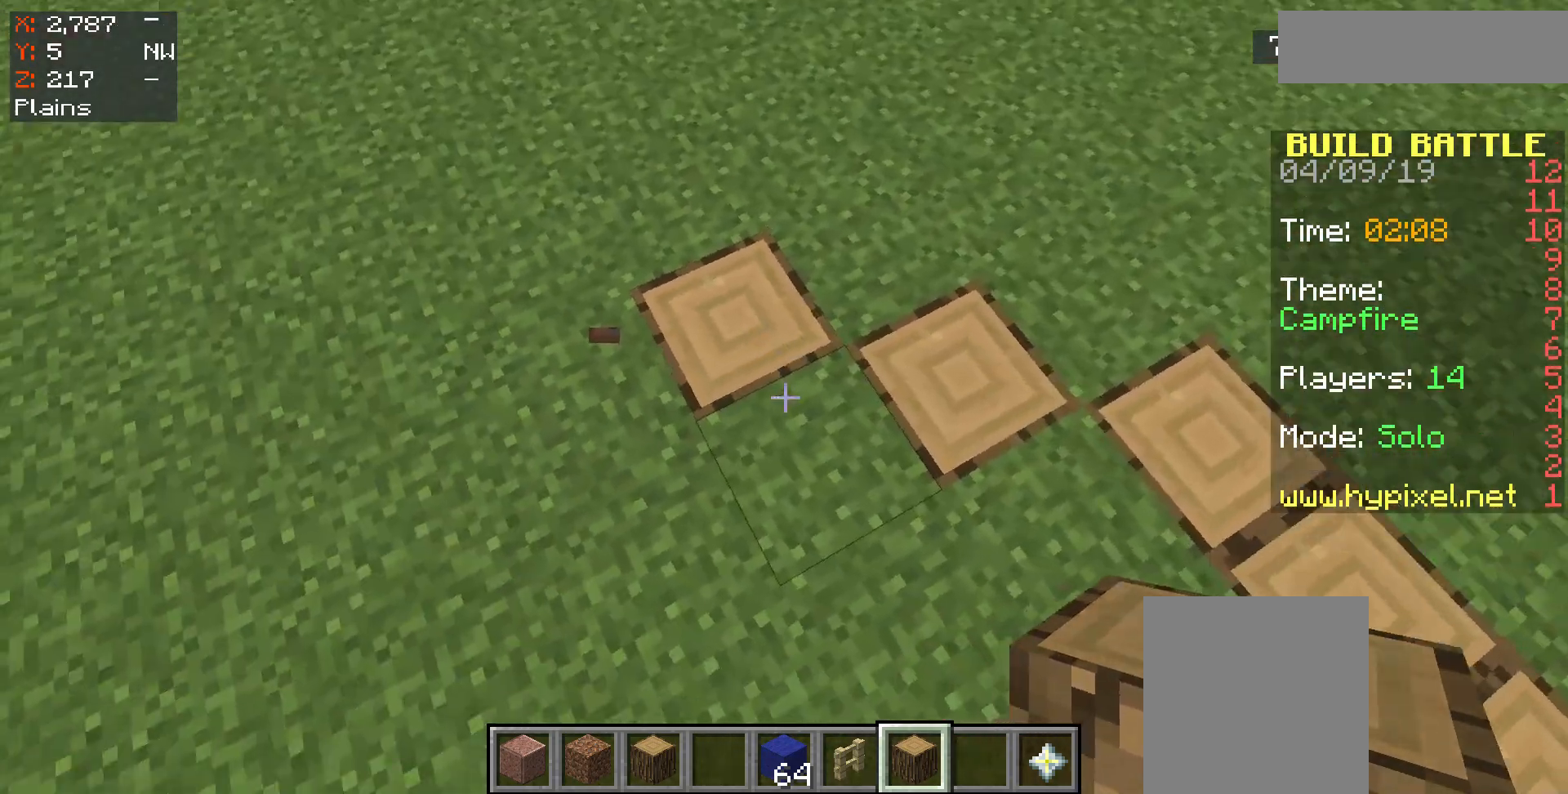
{"keys": [], "mouse": [], "events": []}
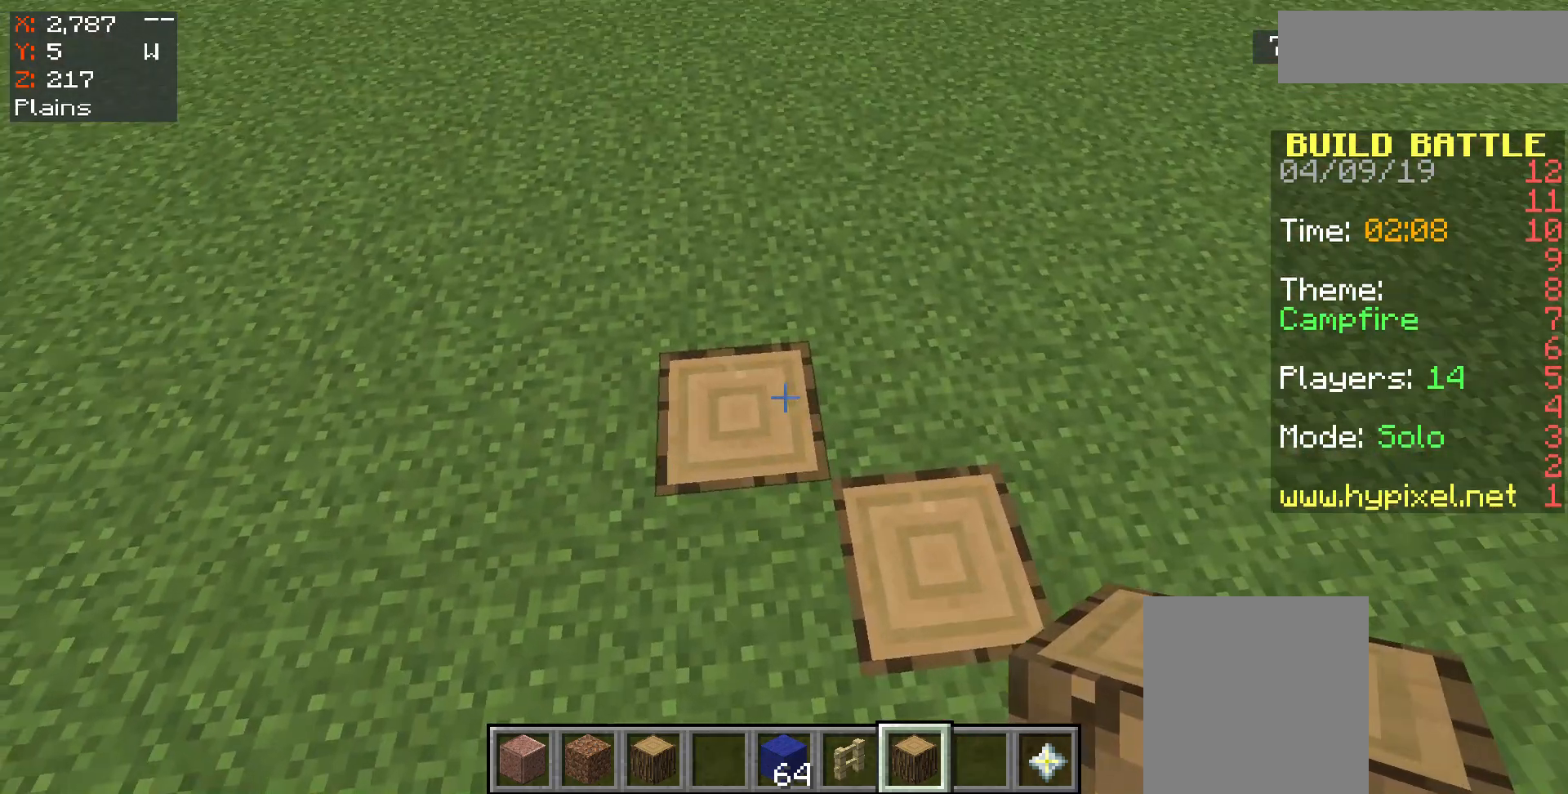
{"keys": [], "mouse": [], "events": [[117, "mouse_left", "down"], [217, "mouse_left", "up"]]}
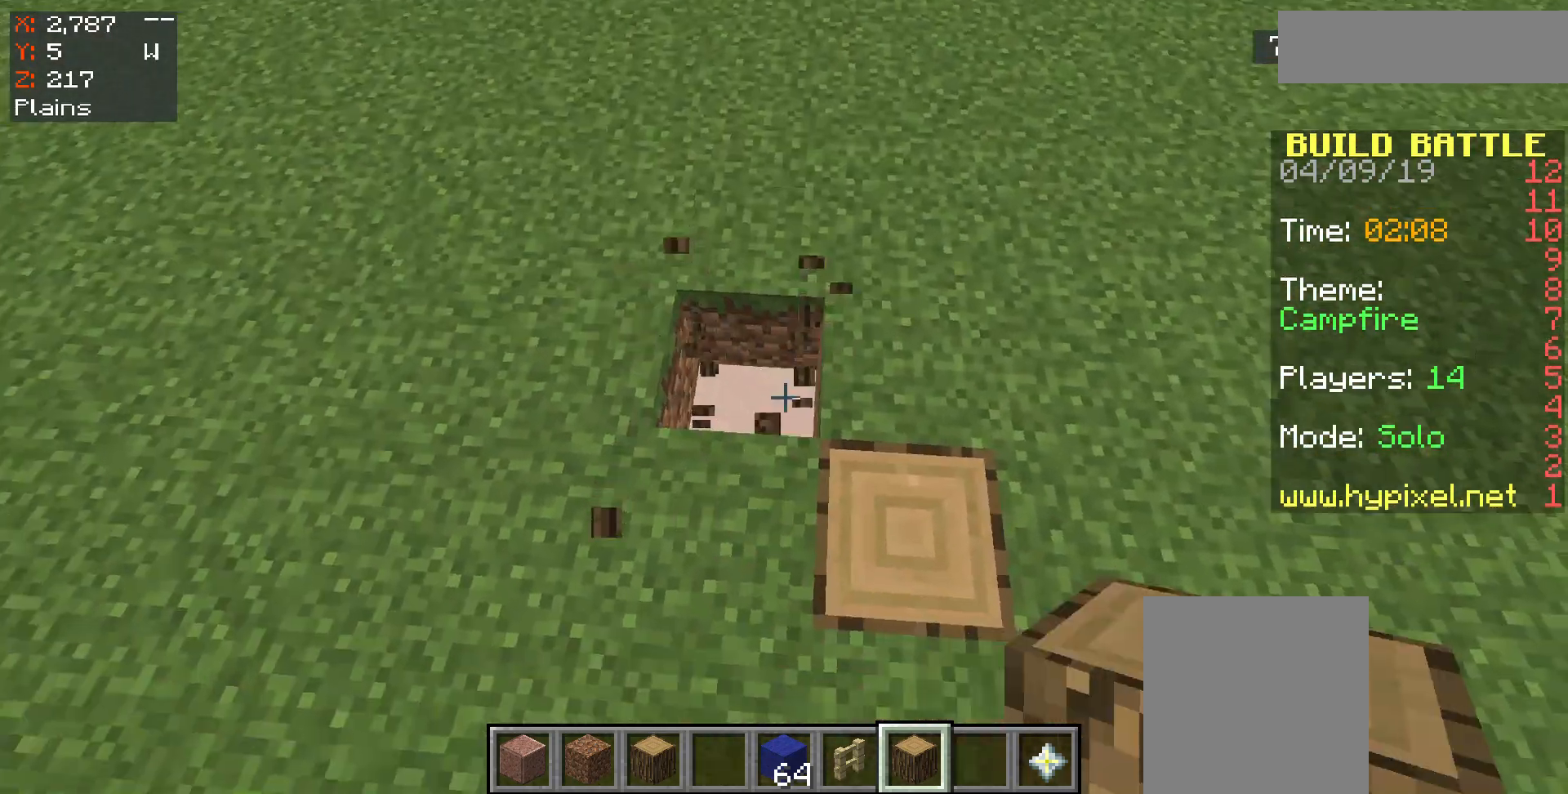
{"keys": ["w"], "mouse": [], "events": [[450, "w", "down"]]}
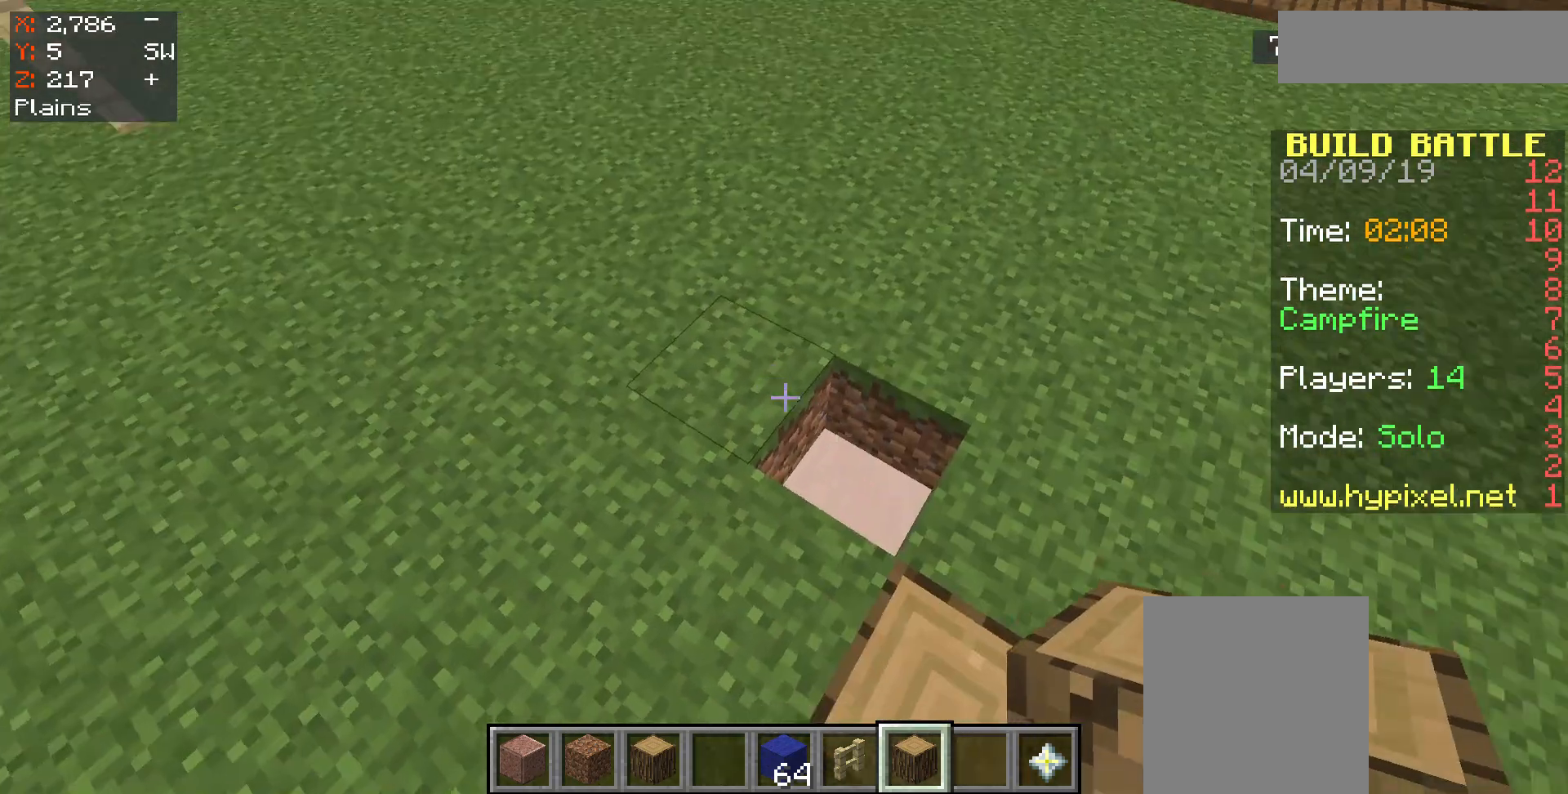
{"keys": [], "mouse": [], "events": [[250, "w", "up"]]}
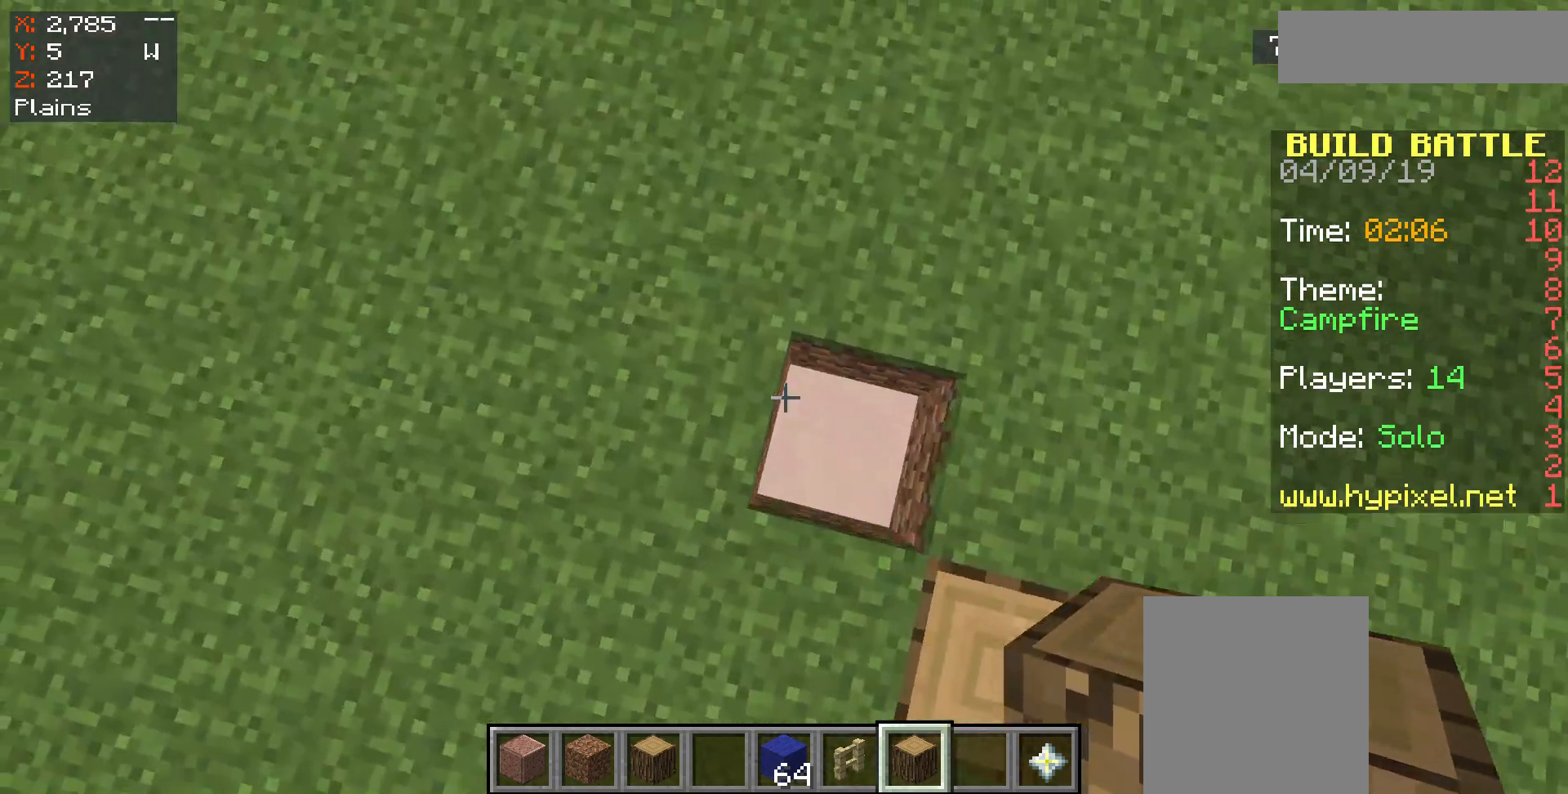
{"keys": [], "mouse": [], "events": []}
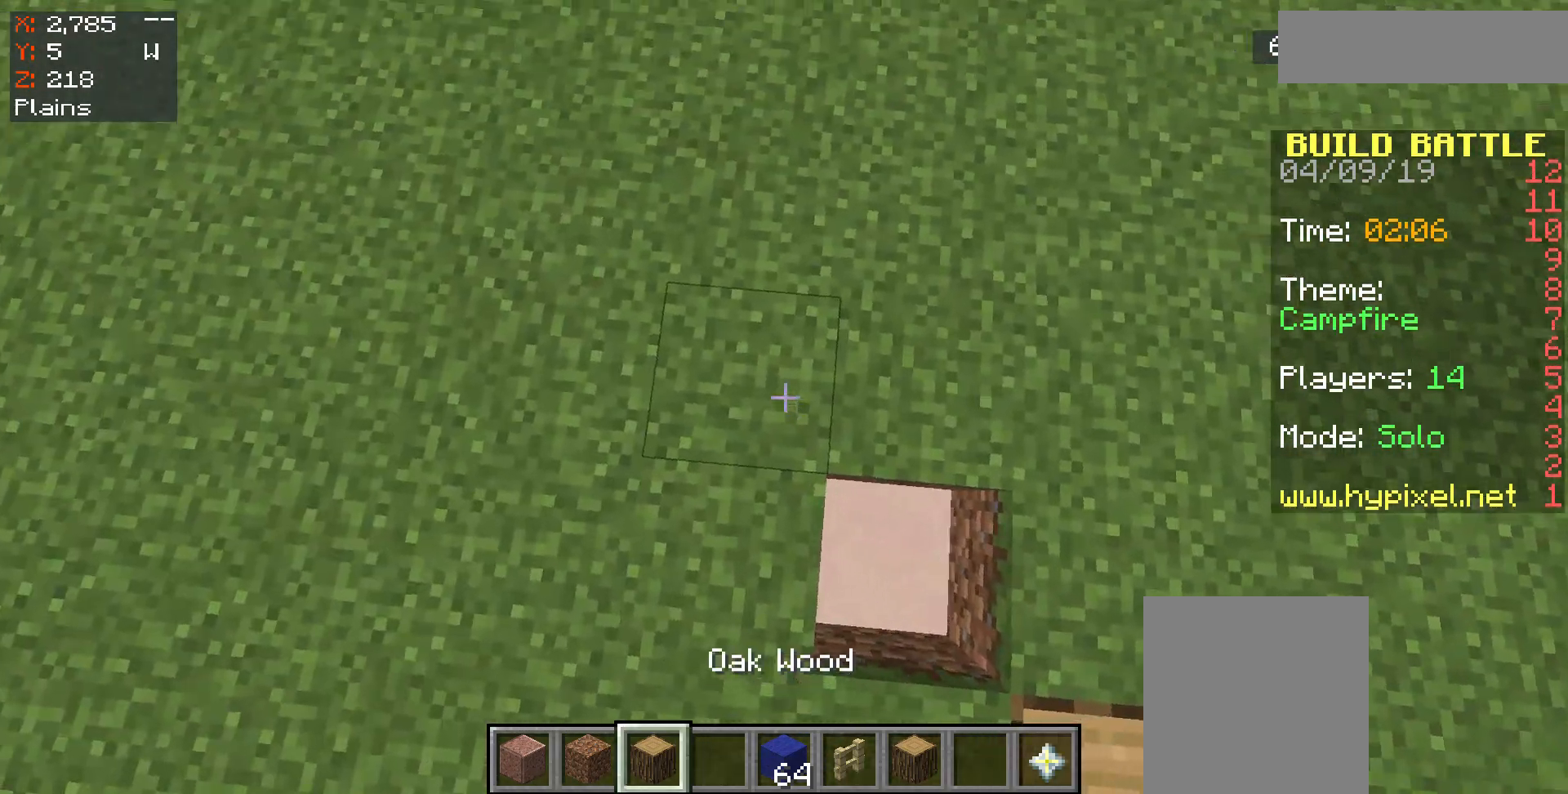
{"keys": [], "mouse": [], "events": []}
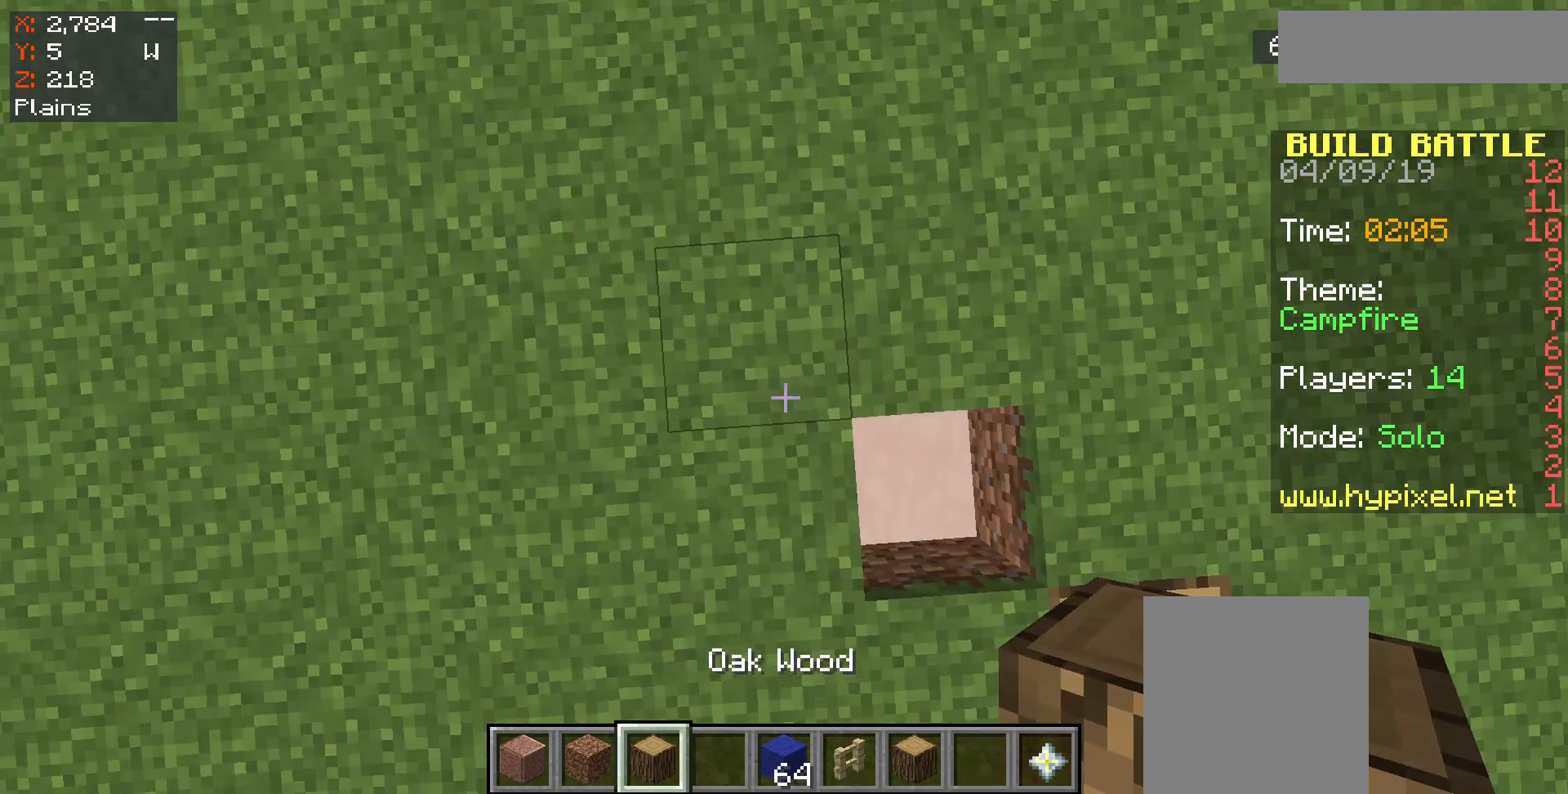
{"keys": [], "mouse": [], "events": [[50, "d", "down"], [183, "d", "up"]]}
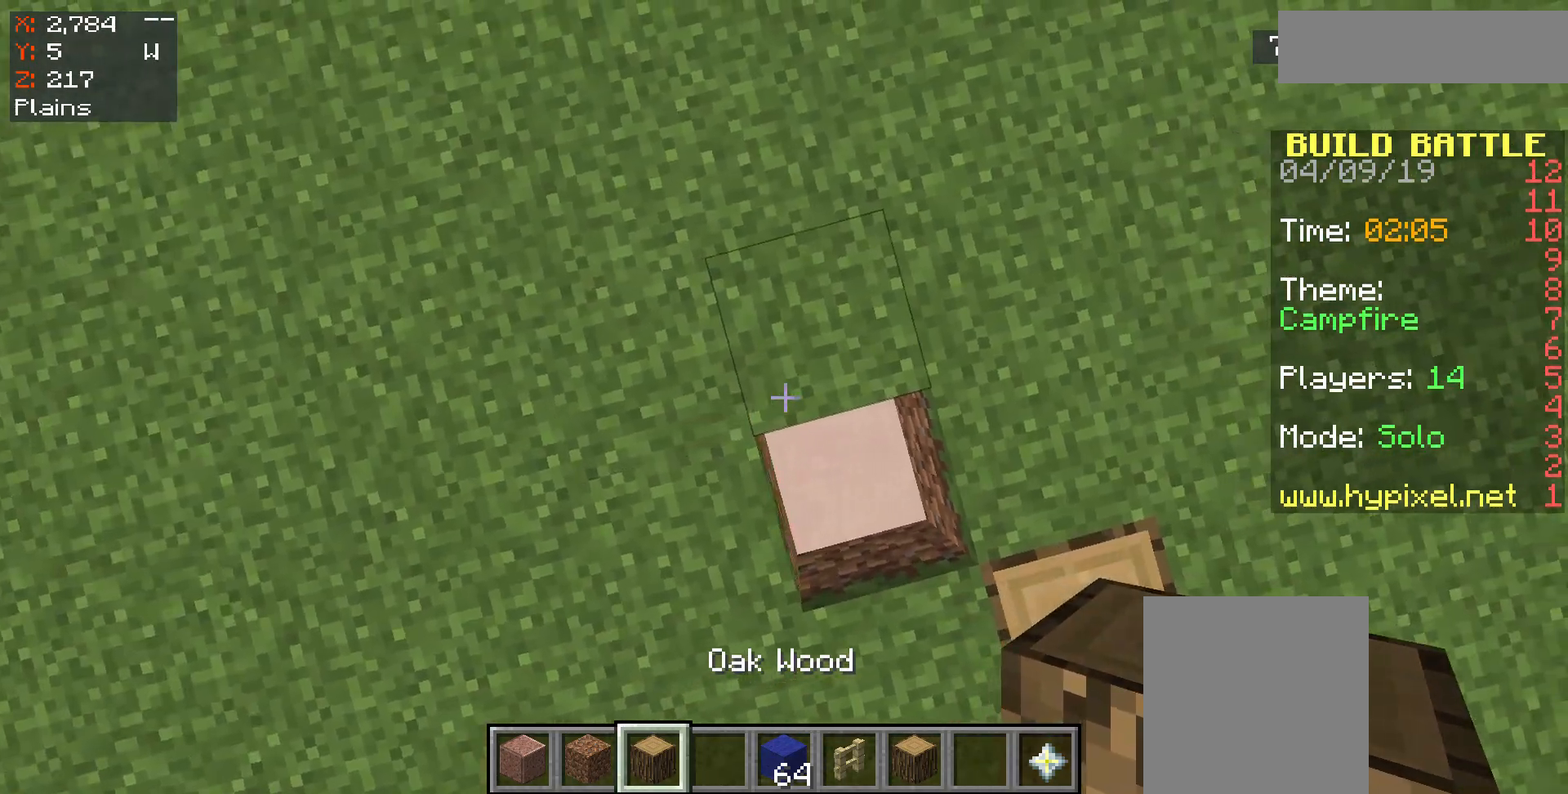
{"keys": [], "mouse": [], "events": []}
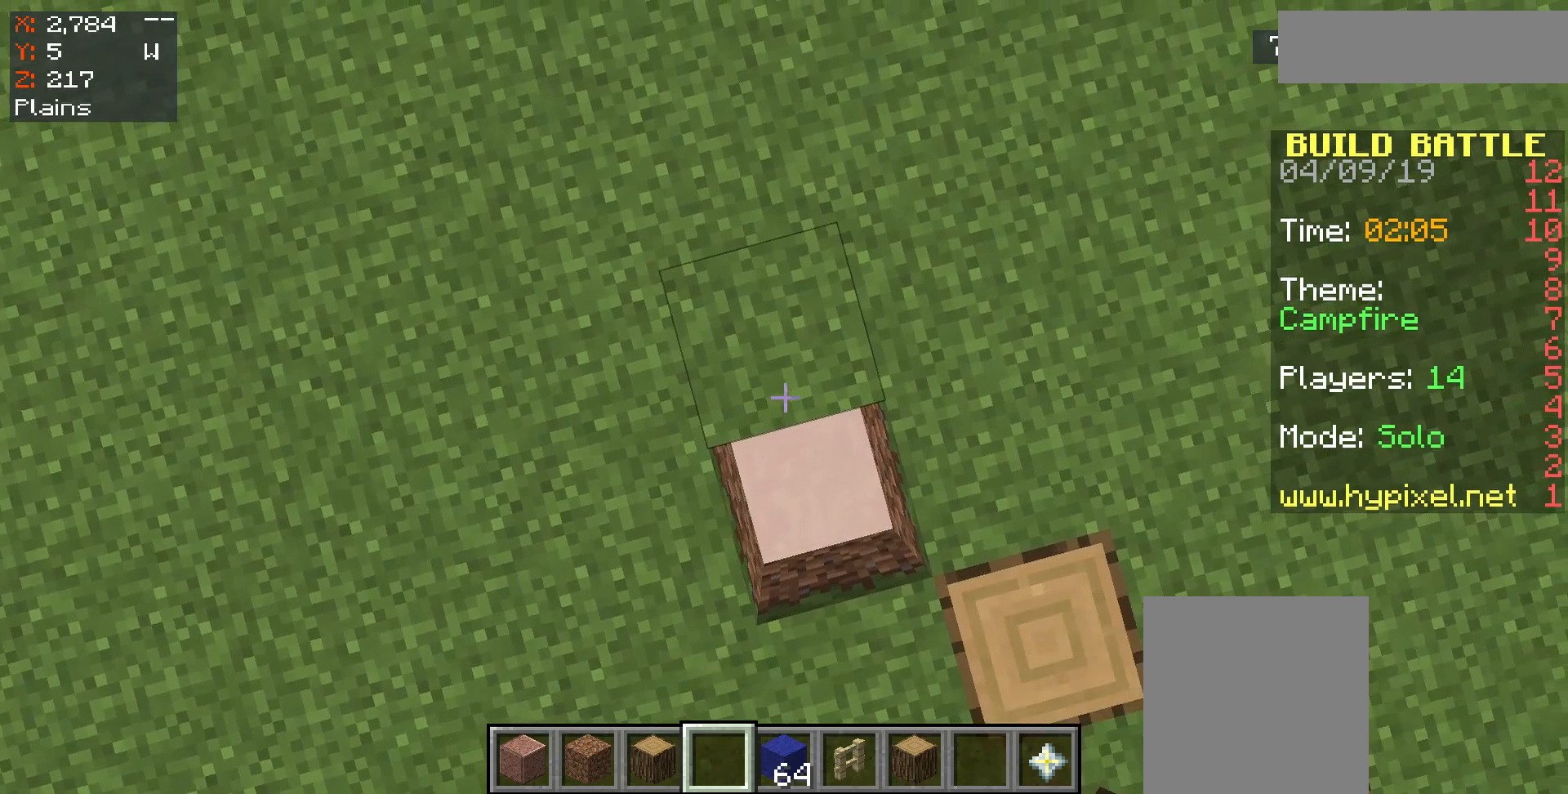
{"keys": [], "mouse": [], "events": []}
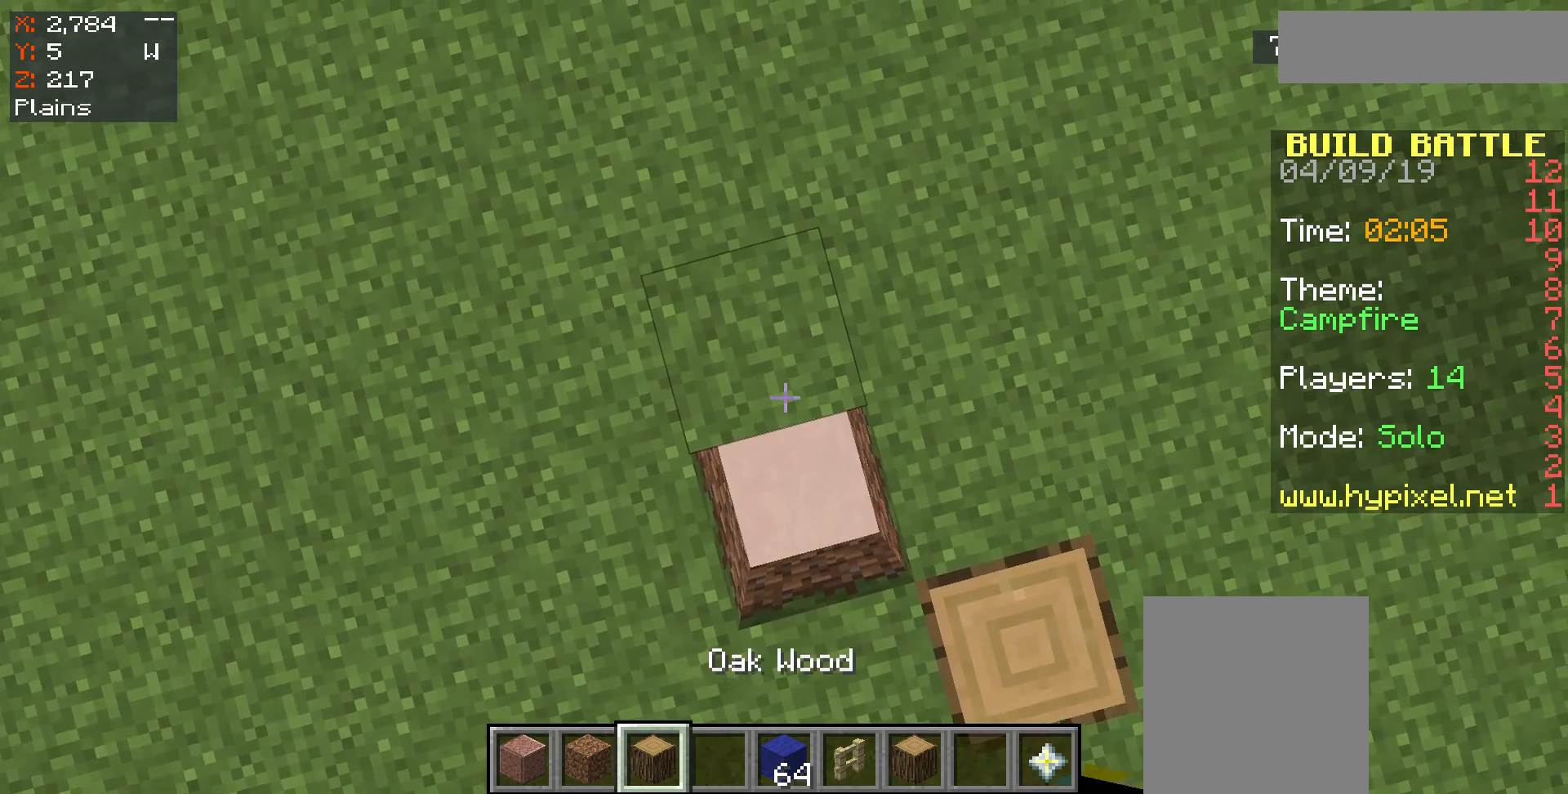
{"keys": [], "mouse": ["right"], "events": [[50, "s", "down"], [183, "s", "up"], [483, "mouse_right", "down"]]}
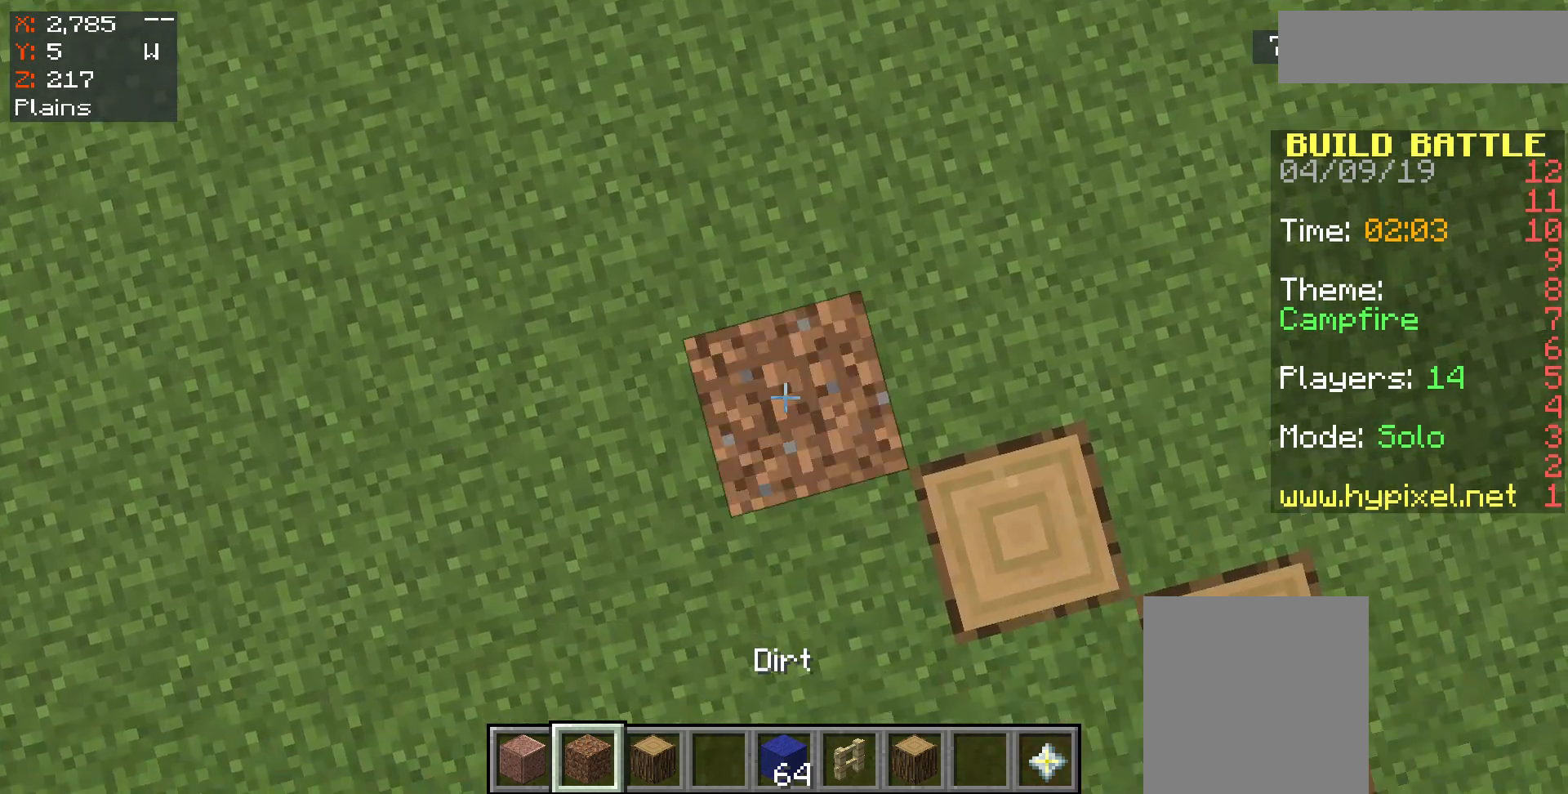
{"keys": ["s"], "mouse": [], "events": [[83, "mouse_right", "up"], [483, "s", "down"]]}
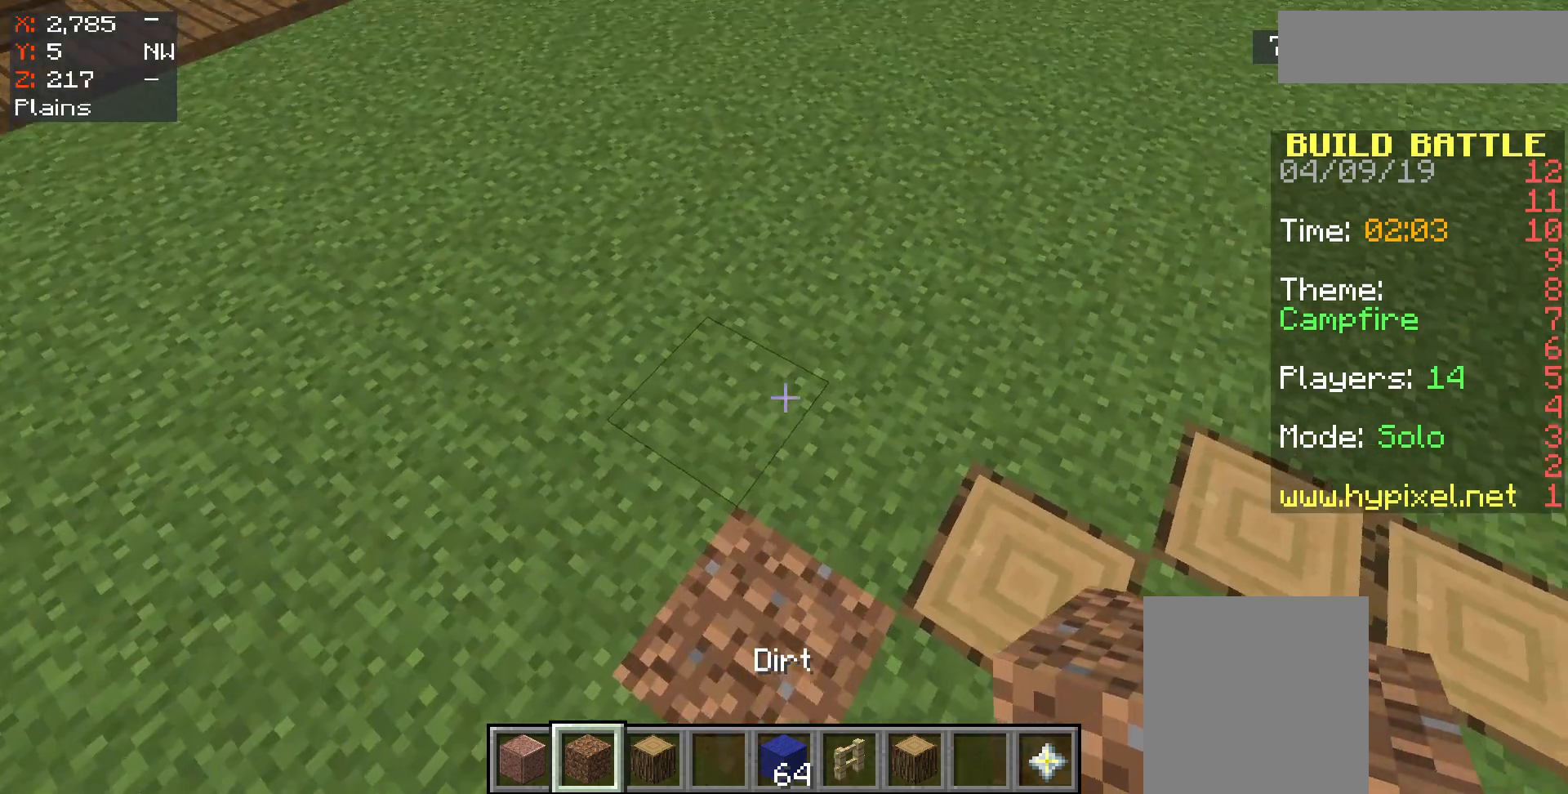
{"keys": ["d"], "mouse": [], "events": [[250, "s", "up"], [383, "d", "down"]]}
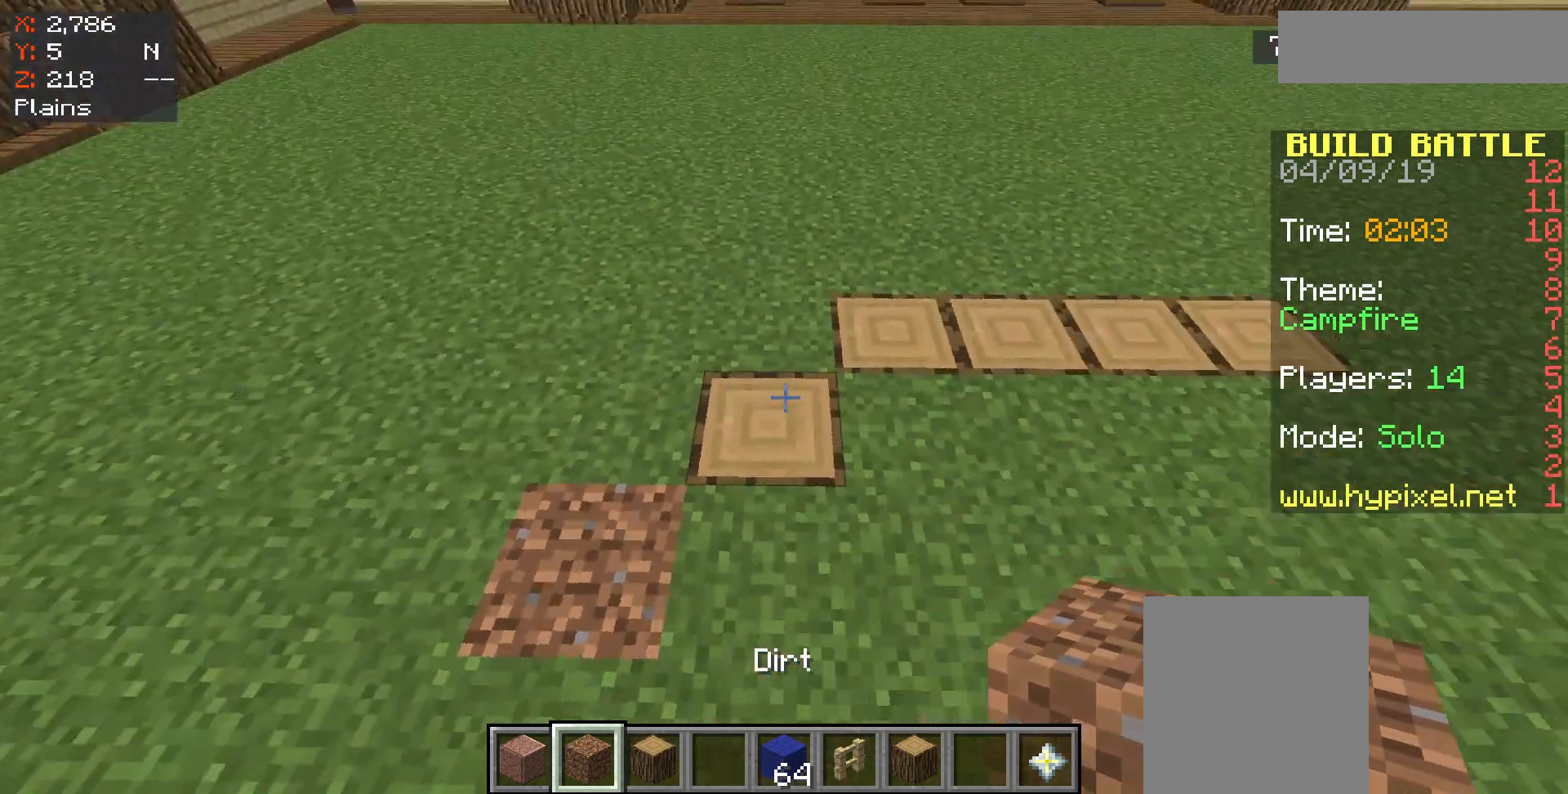
{"keys": ["s"], "mouse": [], "events": [[200, "d", "up"], [417, "s", "down"]]}
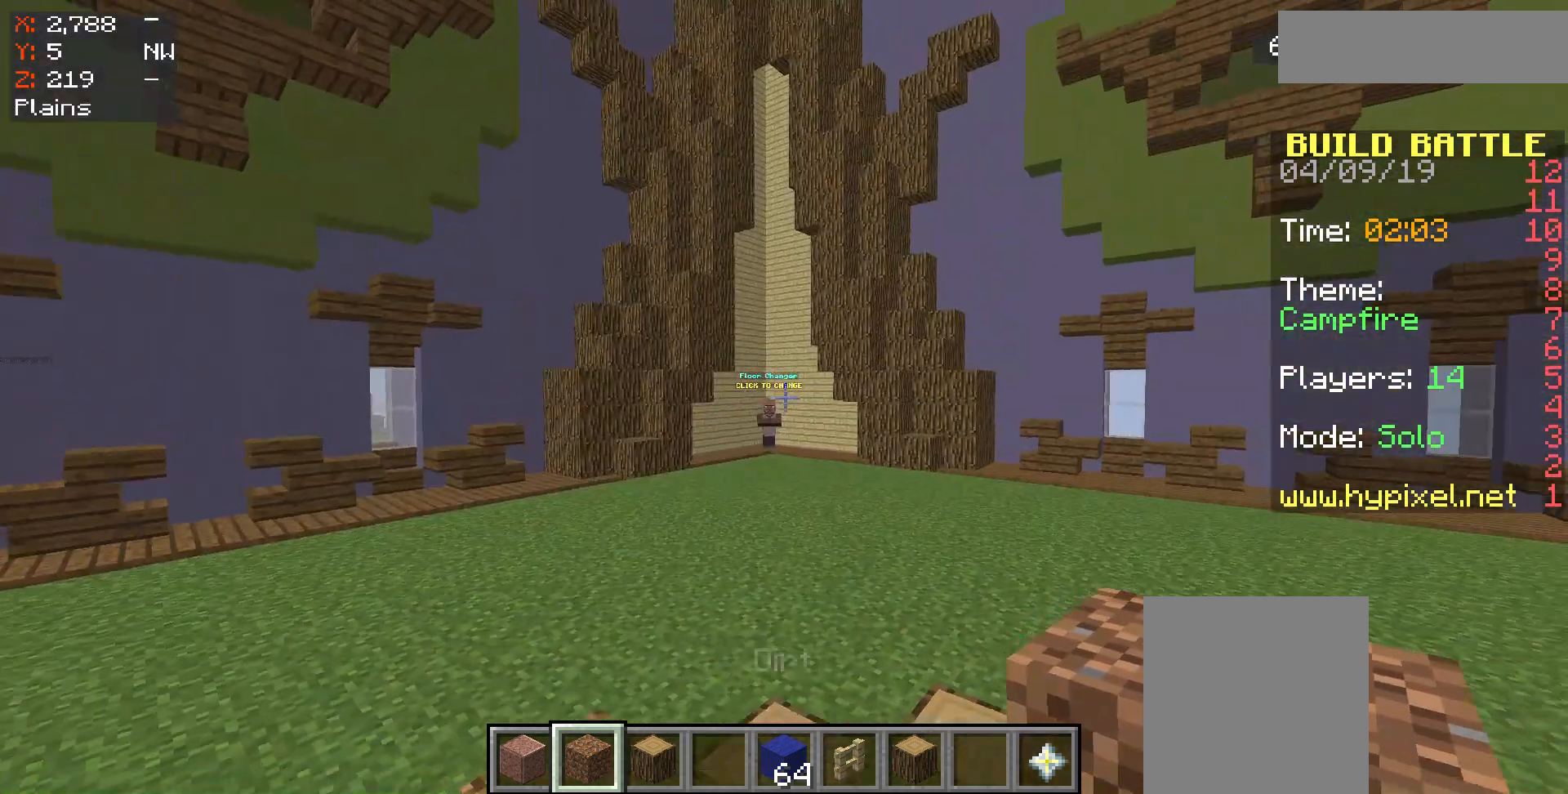
{"keys": [], "mouse": [], "events": [[117, "s", "up"]]}
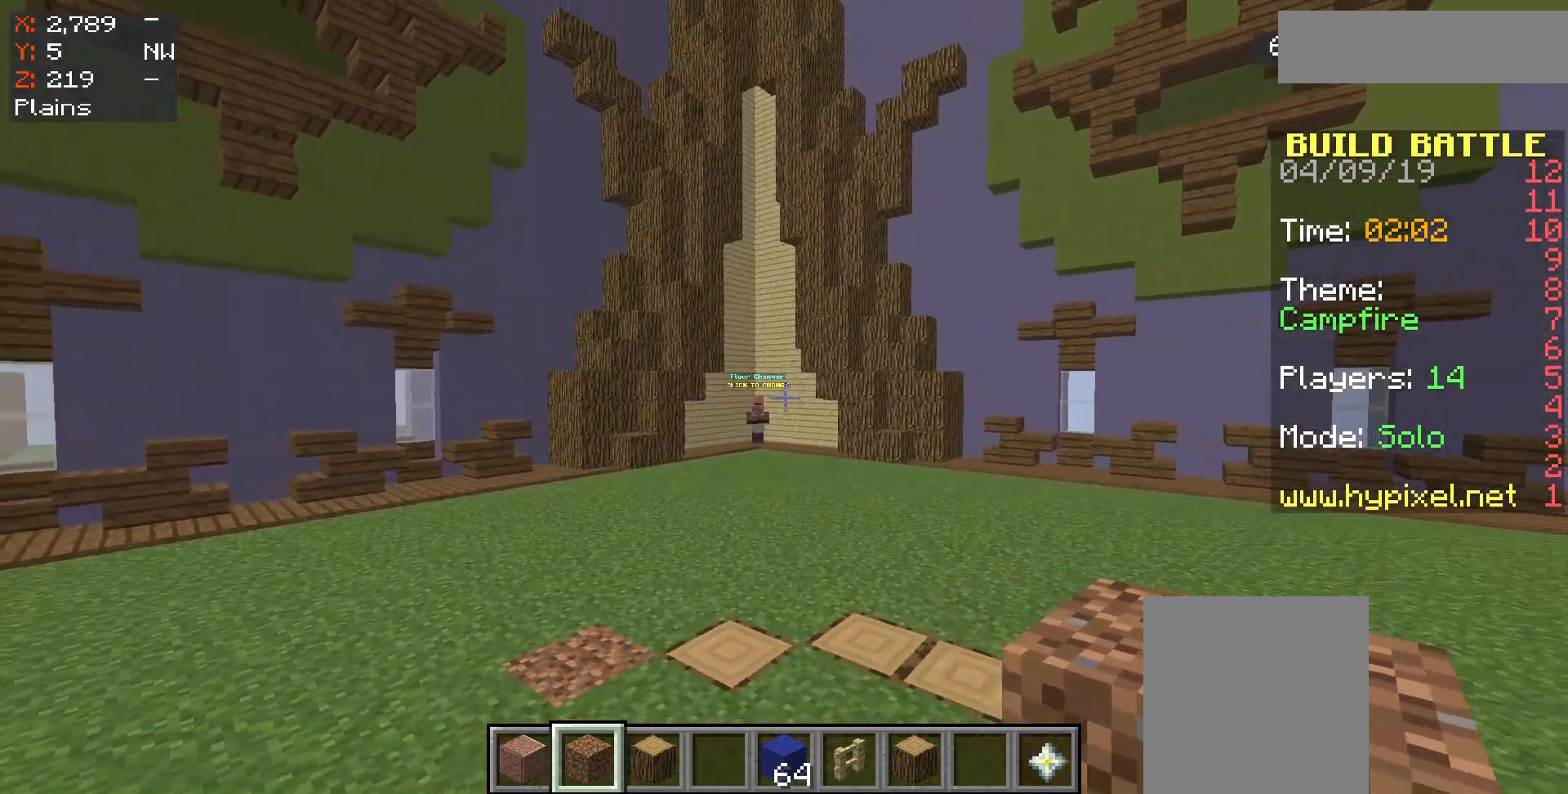
{"keys": ["w"], "mouse": [], "events": [[350, "w", "down"]]}
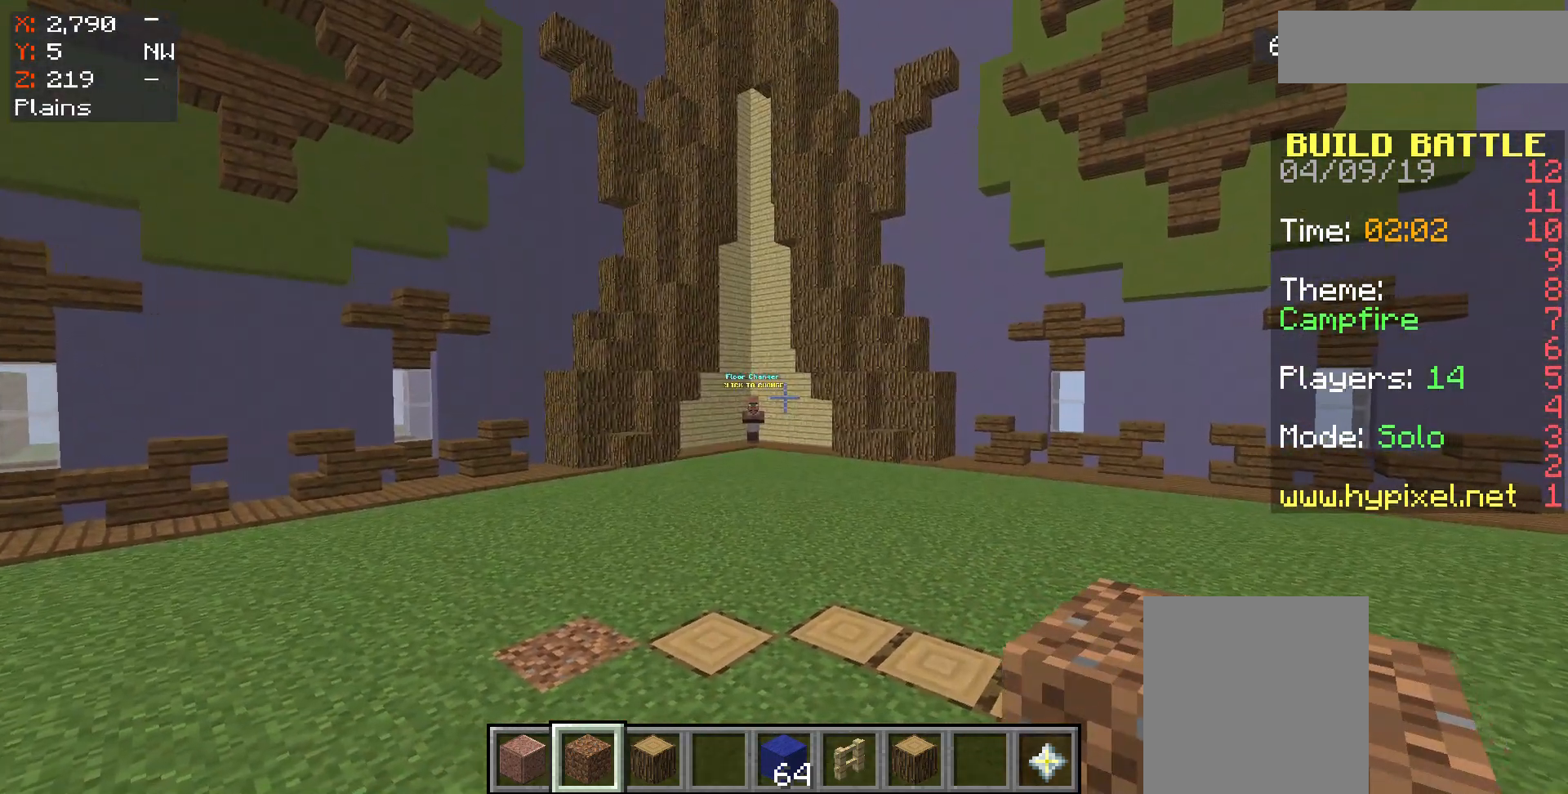
{"keys": [], "mouse": [], "events": [[250, "w", "up"]]}
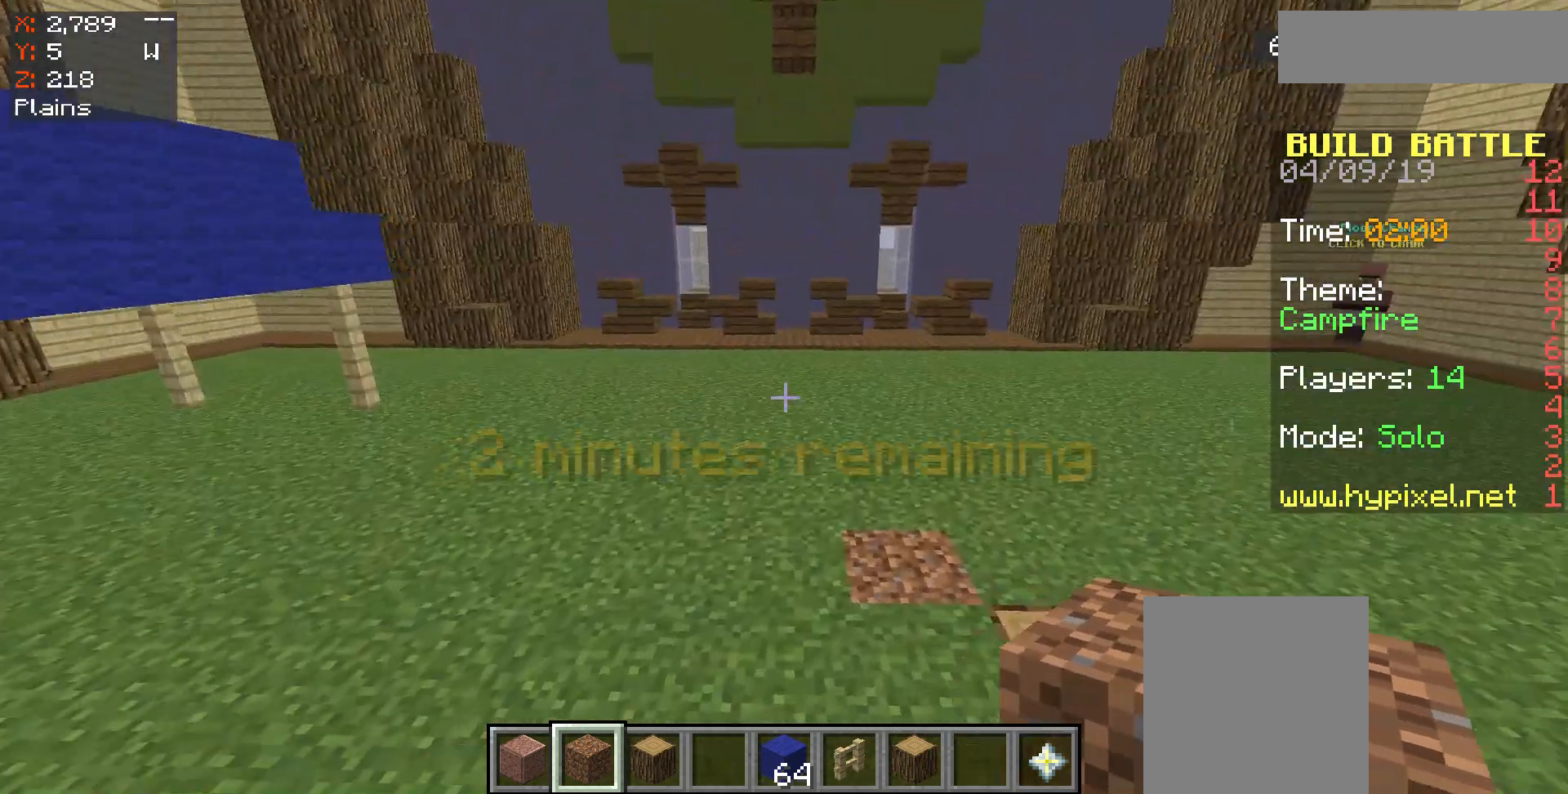
{"keys": ["d"], "mouse": [], "events": [[383, "d", "down"]]}
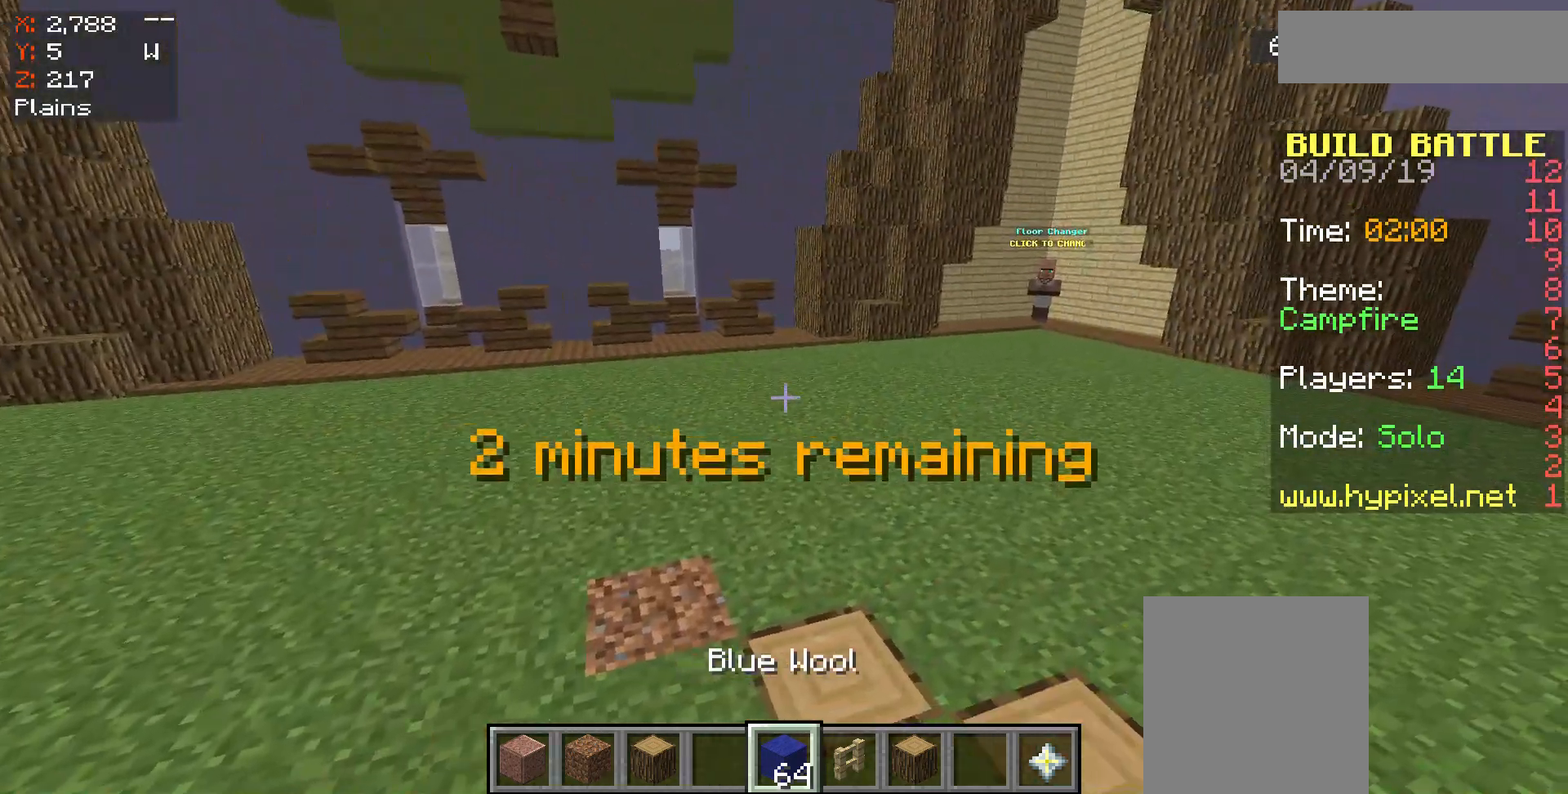
{"keys": [], "mouse": [], "events": [[117, "d", "up"]]}
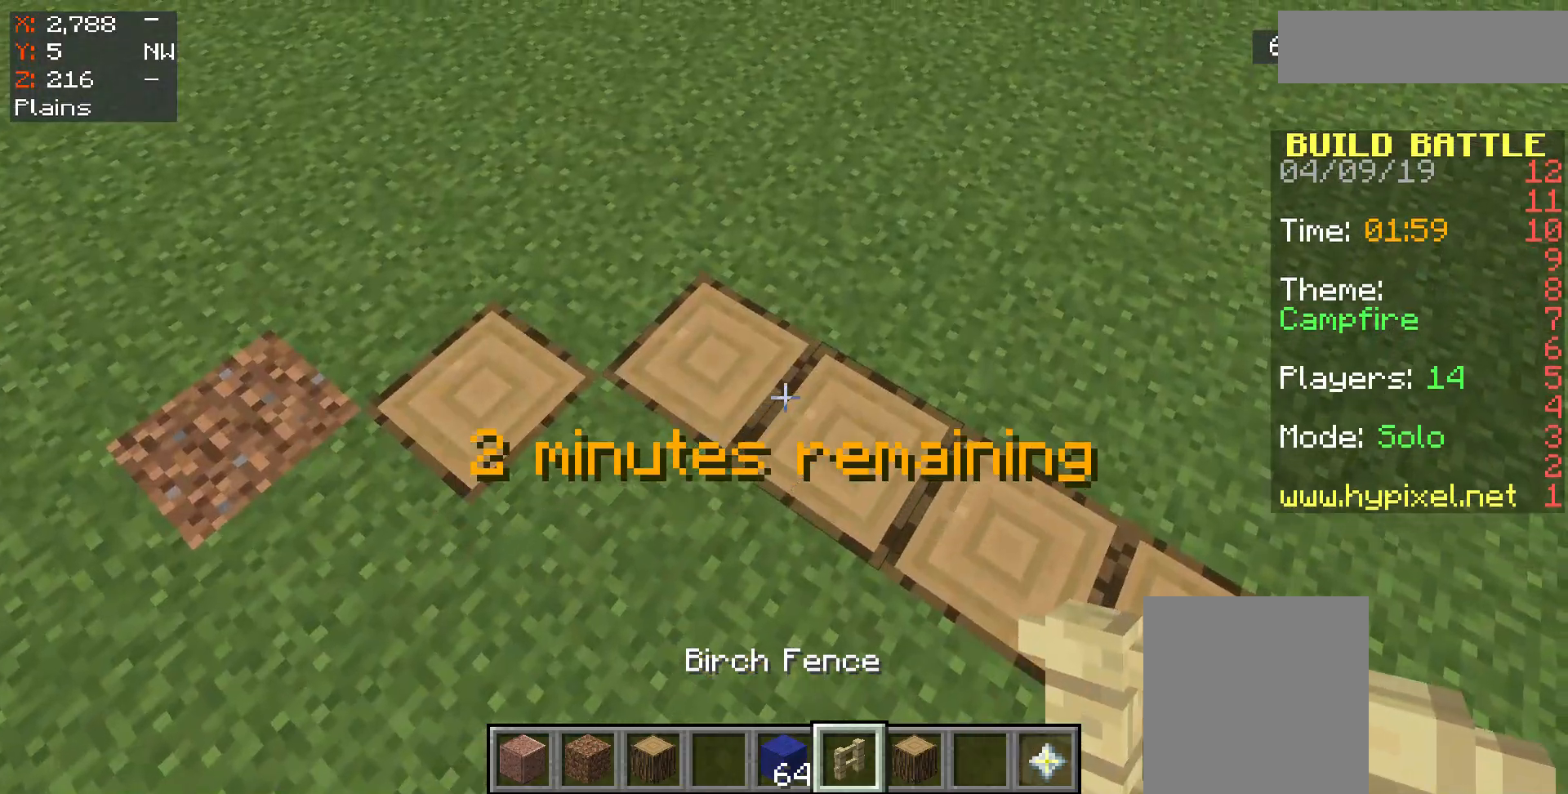
{"keys": [], "mouse": [], "events": []}
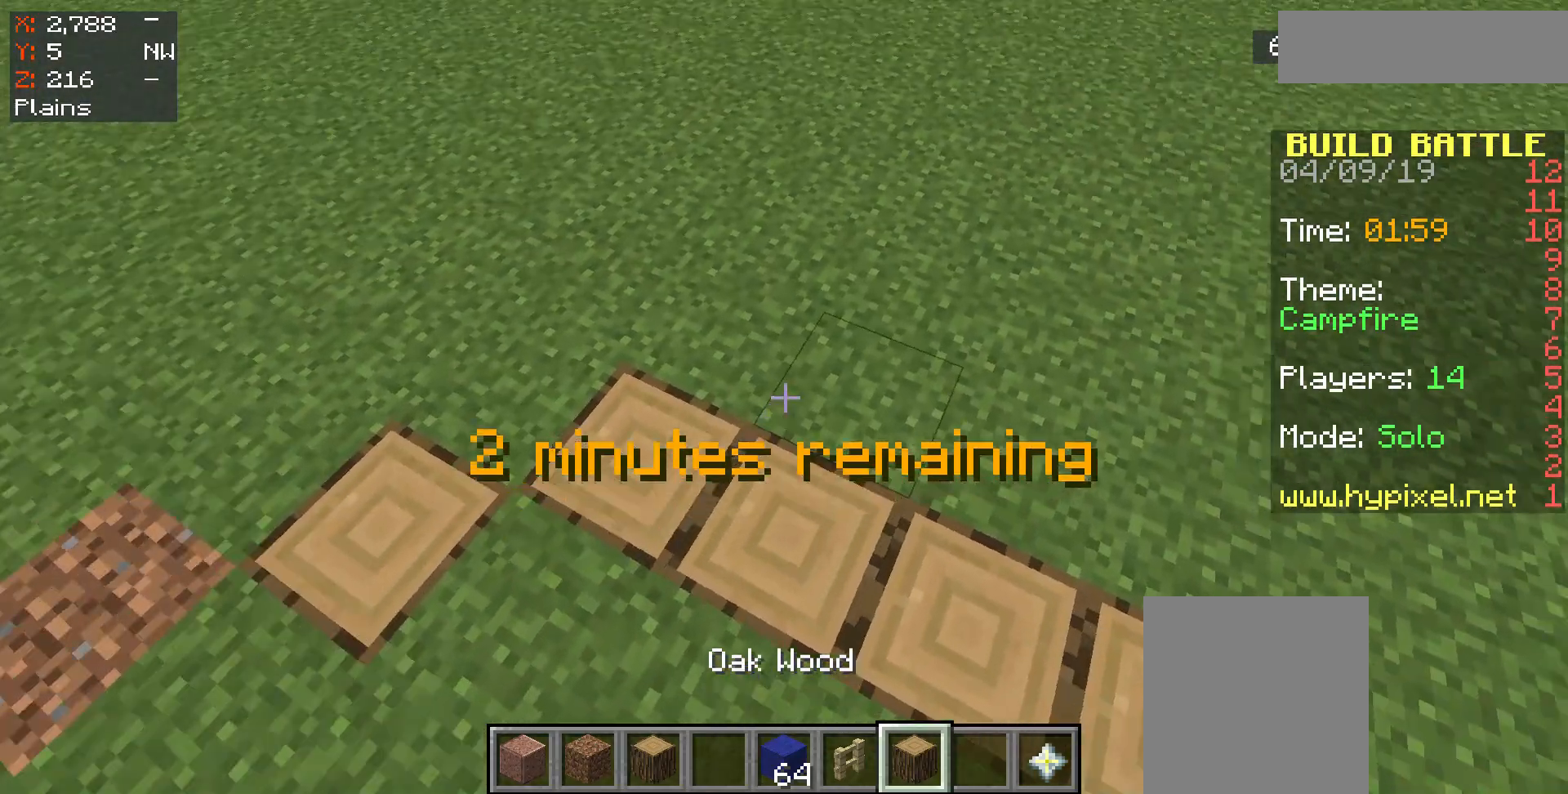
{"keys": [], "mouse": [], "events": [[83, "a", "down"], [250, "a", "up"]]}
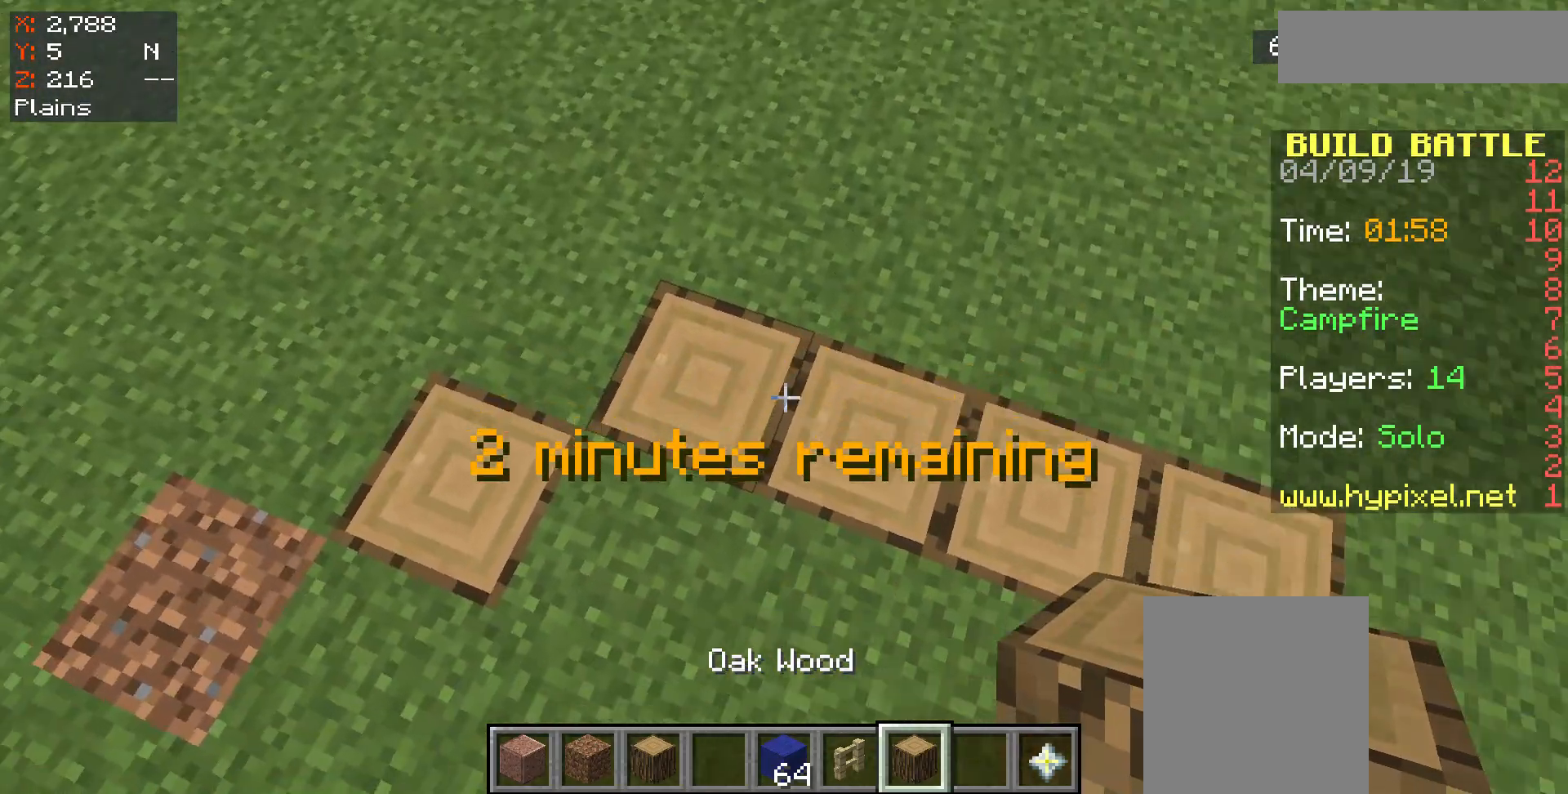
{"keys": [], "mouse": [], "events": [[83, "d", "down"], [350, "d", "up"]]}
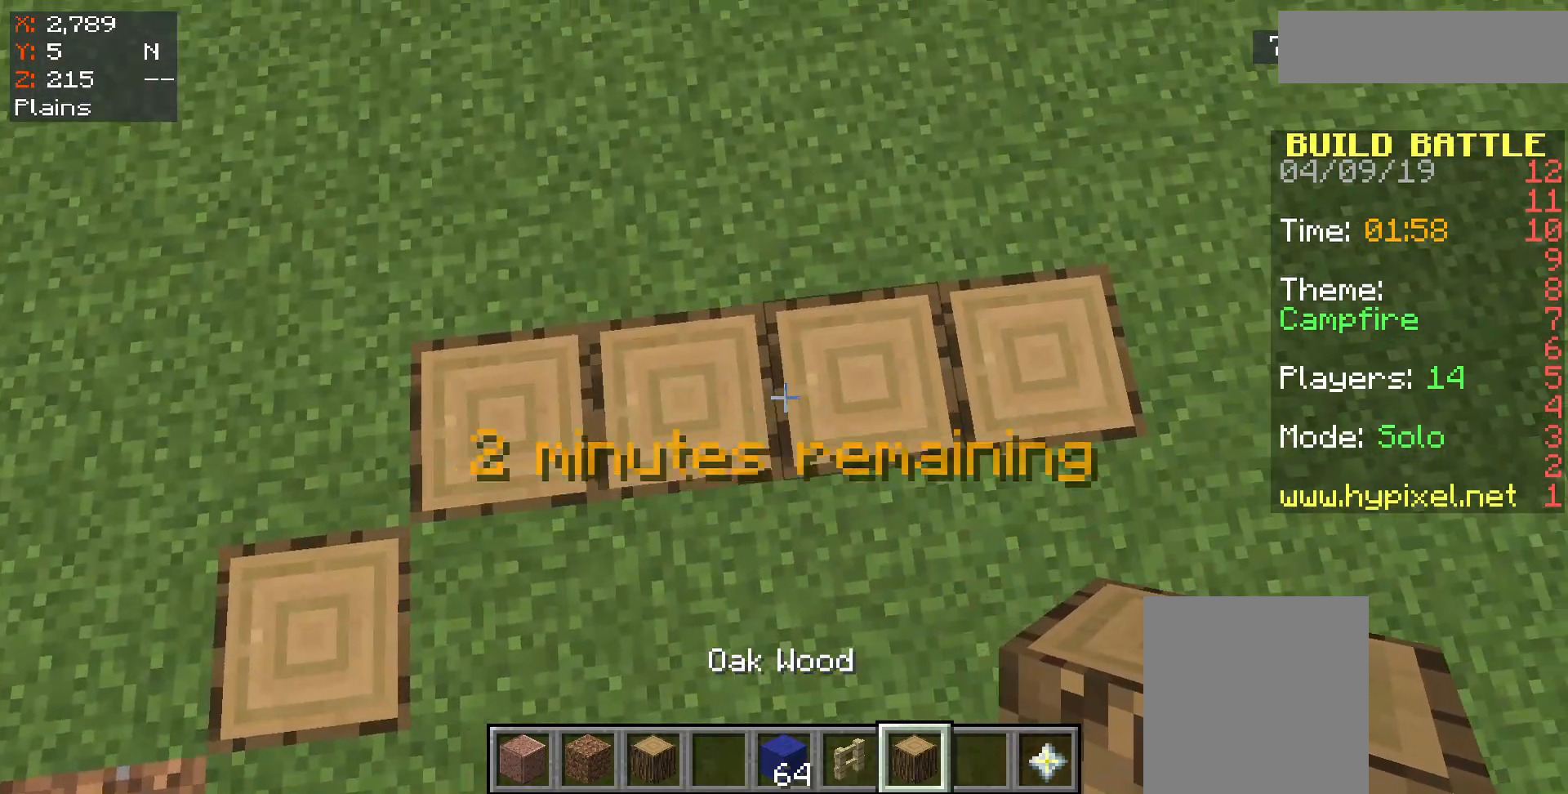
{"keys": ["a"], "mouse": [], "events": [[50, "d", "down"], [317, "d", "up"], [383, "a", "down"]]}
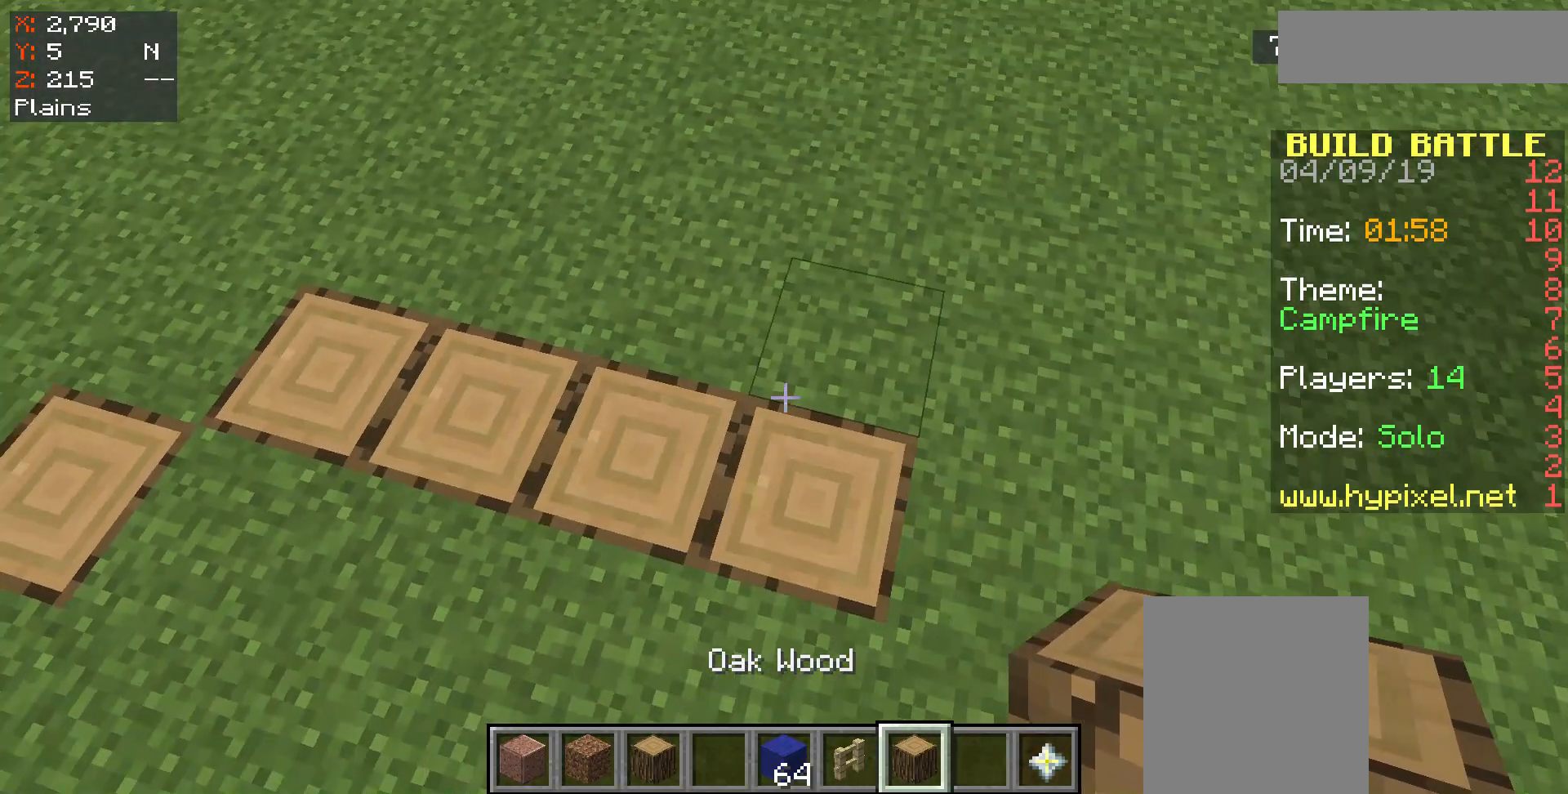
{"keys": [], "mouse": [], "events": [[500, "a", "up"]]}
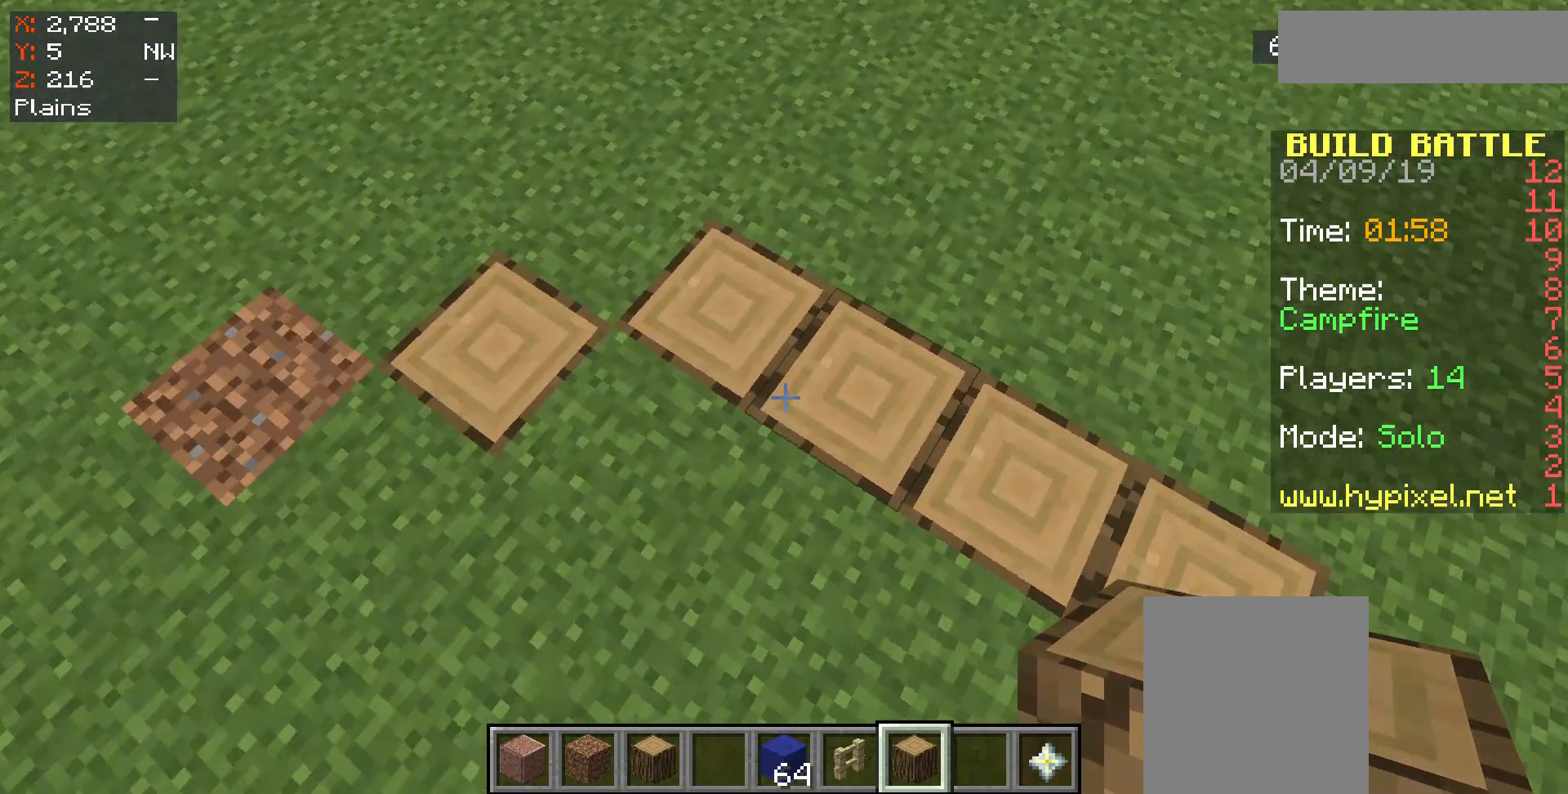
{"keys": [], "mouse": [], "events": []}
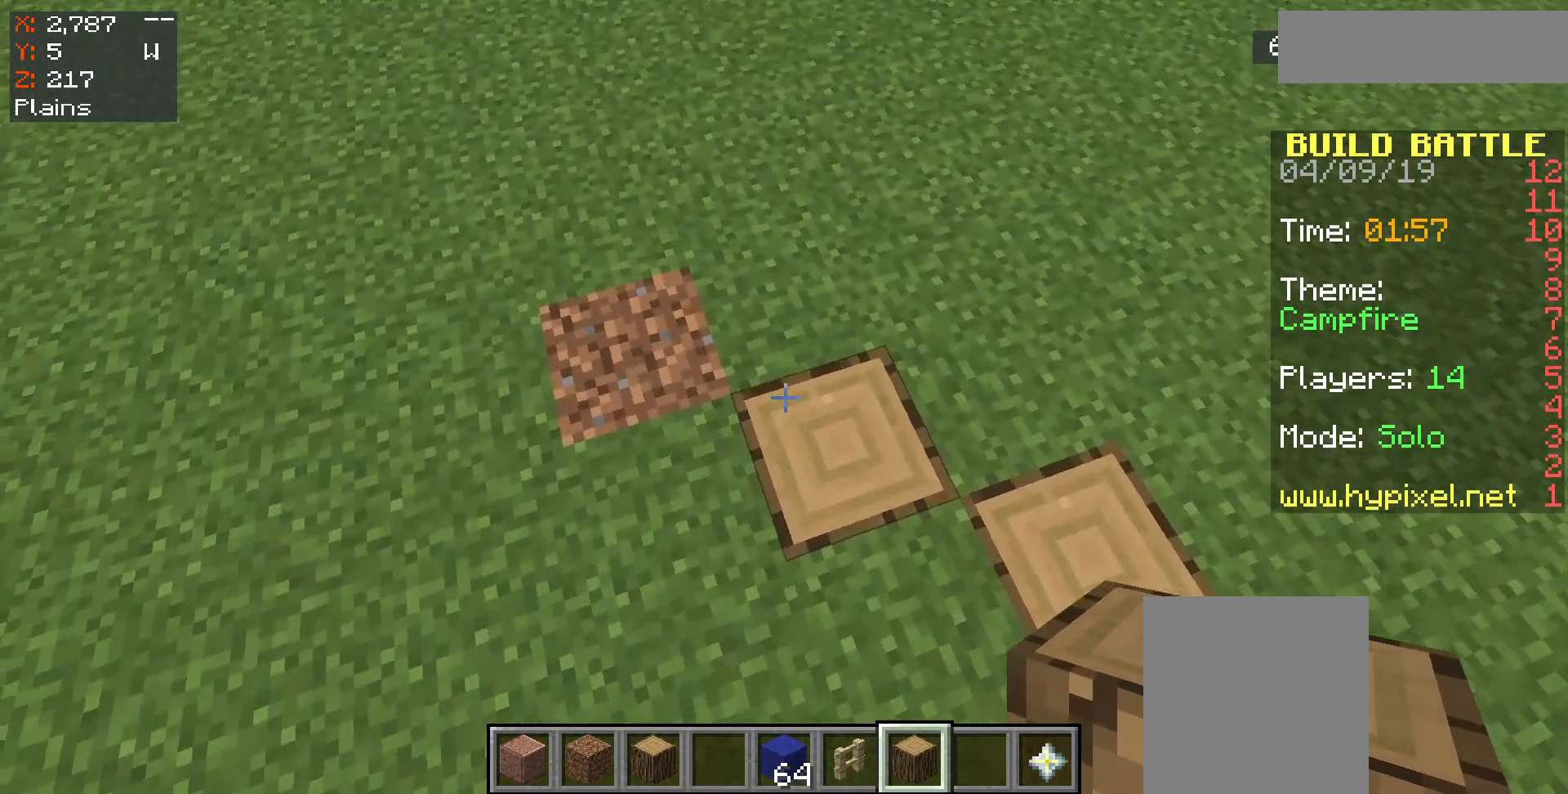
{"keys": [], "mouse": [], "events": []}
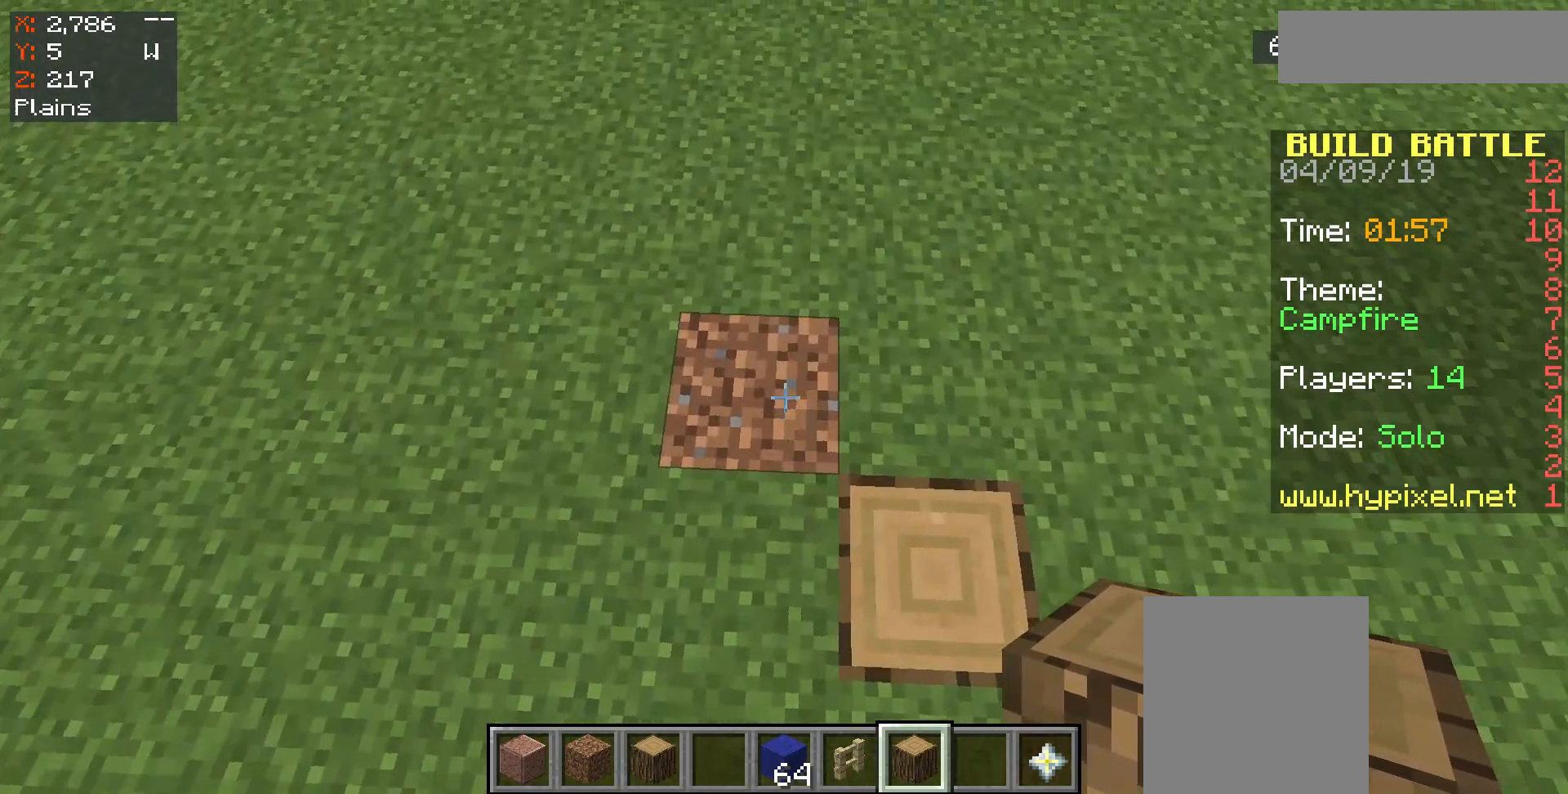
{"keys": [], "mouse": ["right"], "events": [[483, "mouse_right", "down"]]}
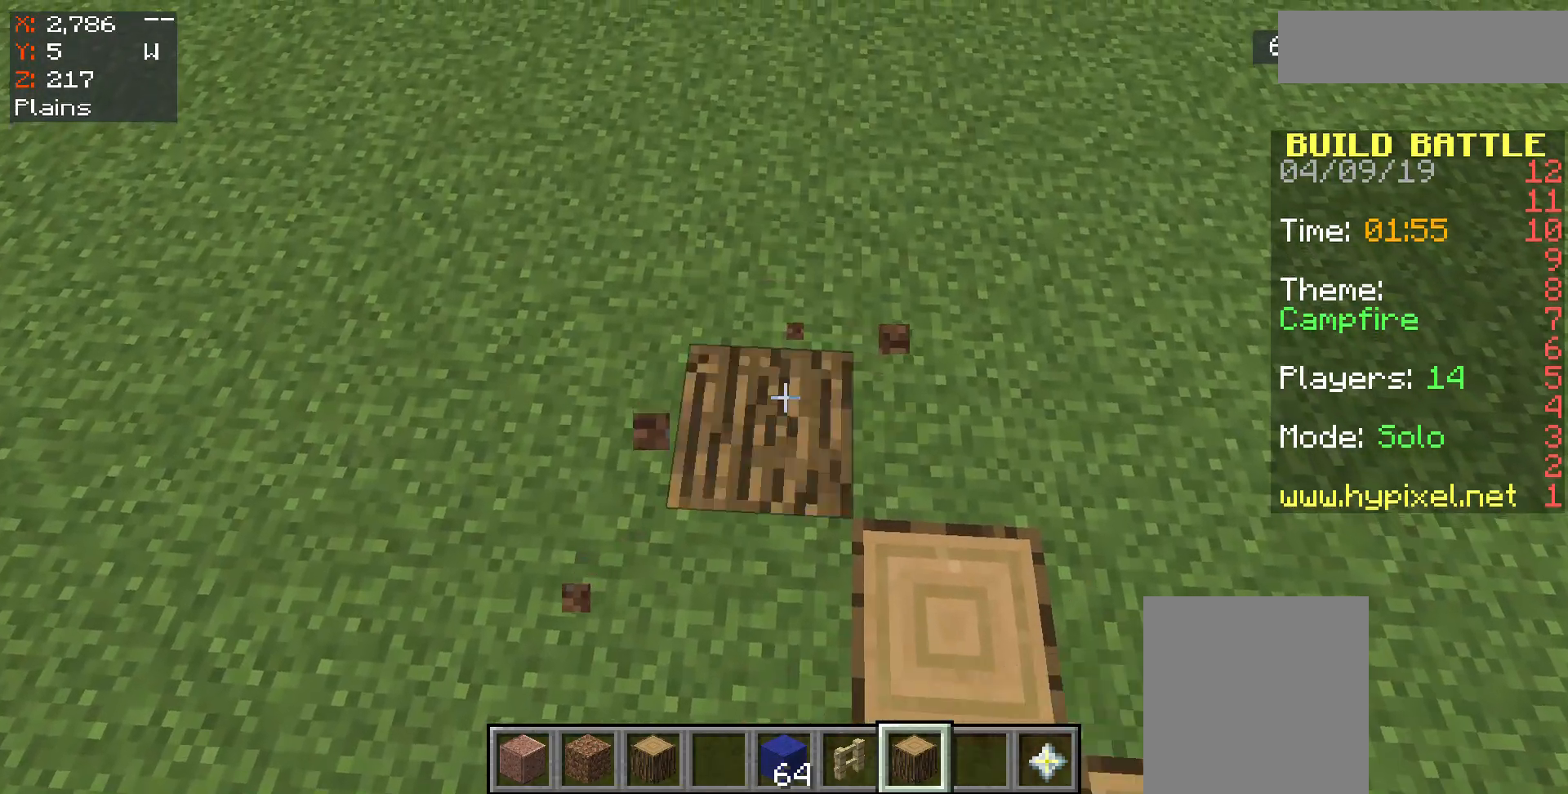
{"keys": ["w"], "mouse": [], "events": [[17, "a", "down"], [83, "mouse_right", "up"], [317, "a", "up"], [317, "w", "down"]]}